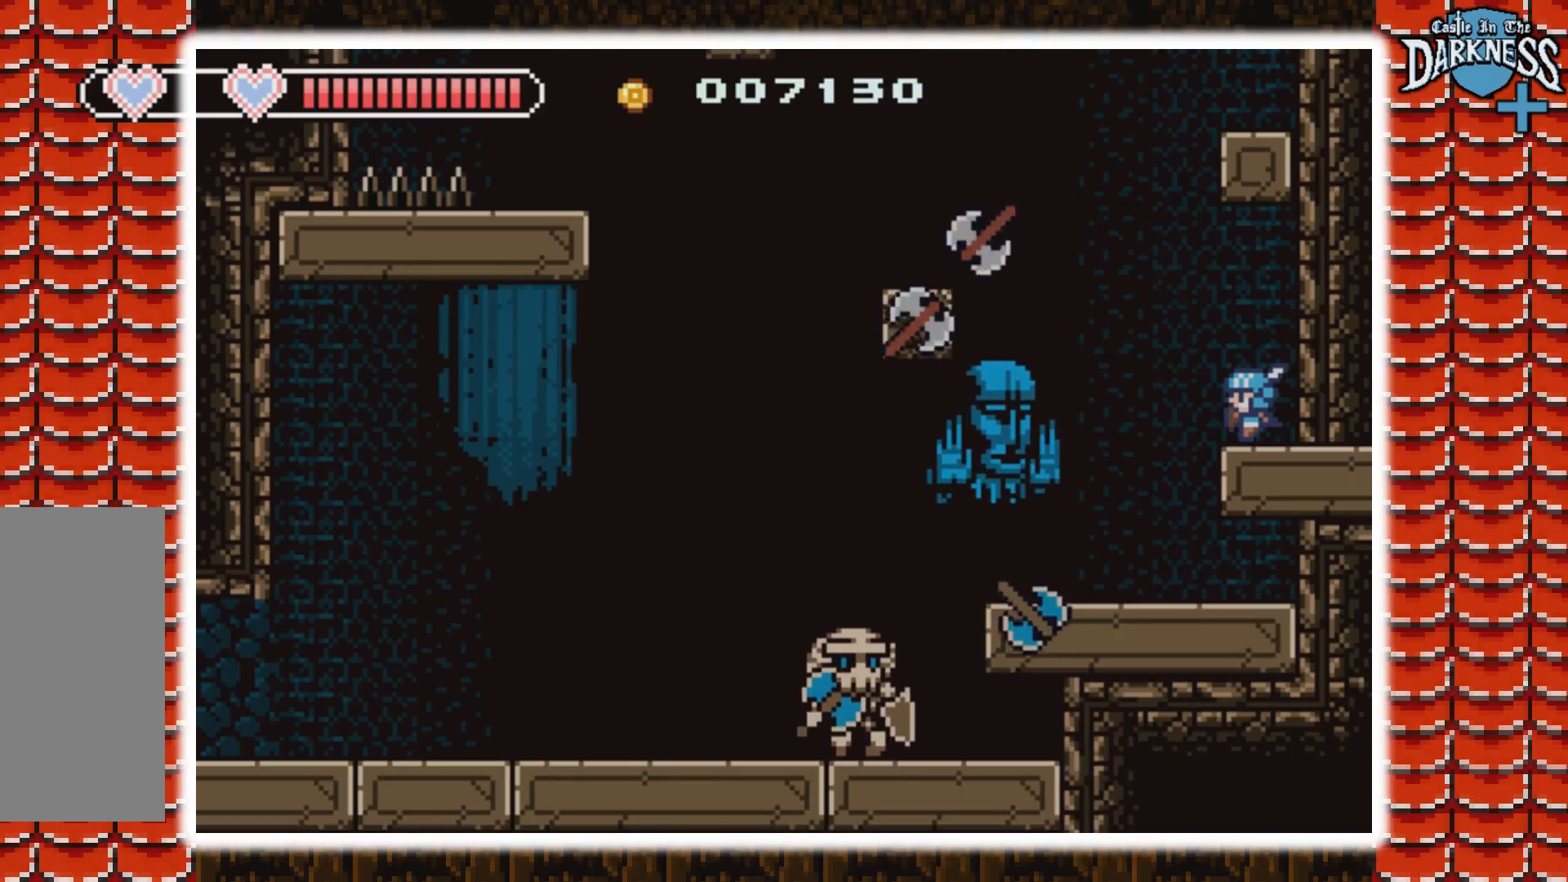
Gameplay with a controller (Nintendo layout); each line is a JSON object with the inputs held at the frame after it. "events" lists button and stick changes between this image and that frame as [ms after this image, input, new state], when the widget could be followed in between. Not read: L3 R3.
{"buttons": ["A"], "events": [[167, "B", "up"], [433, "A", "down"]]}
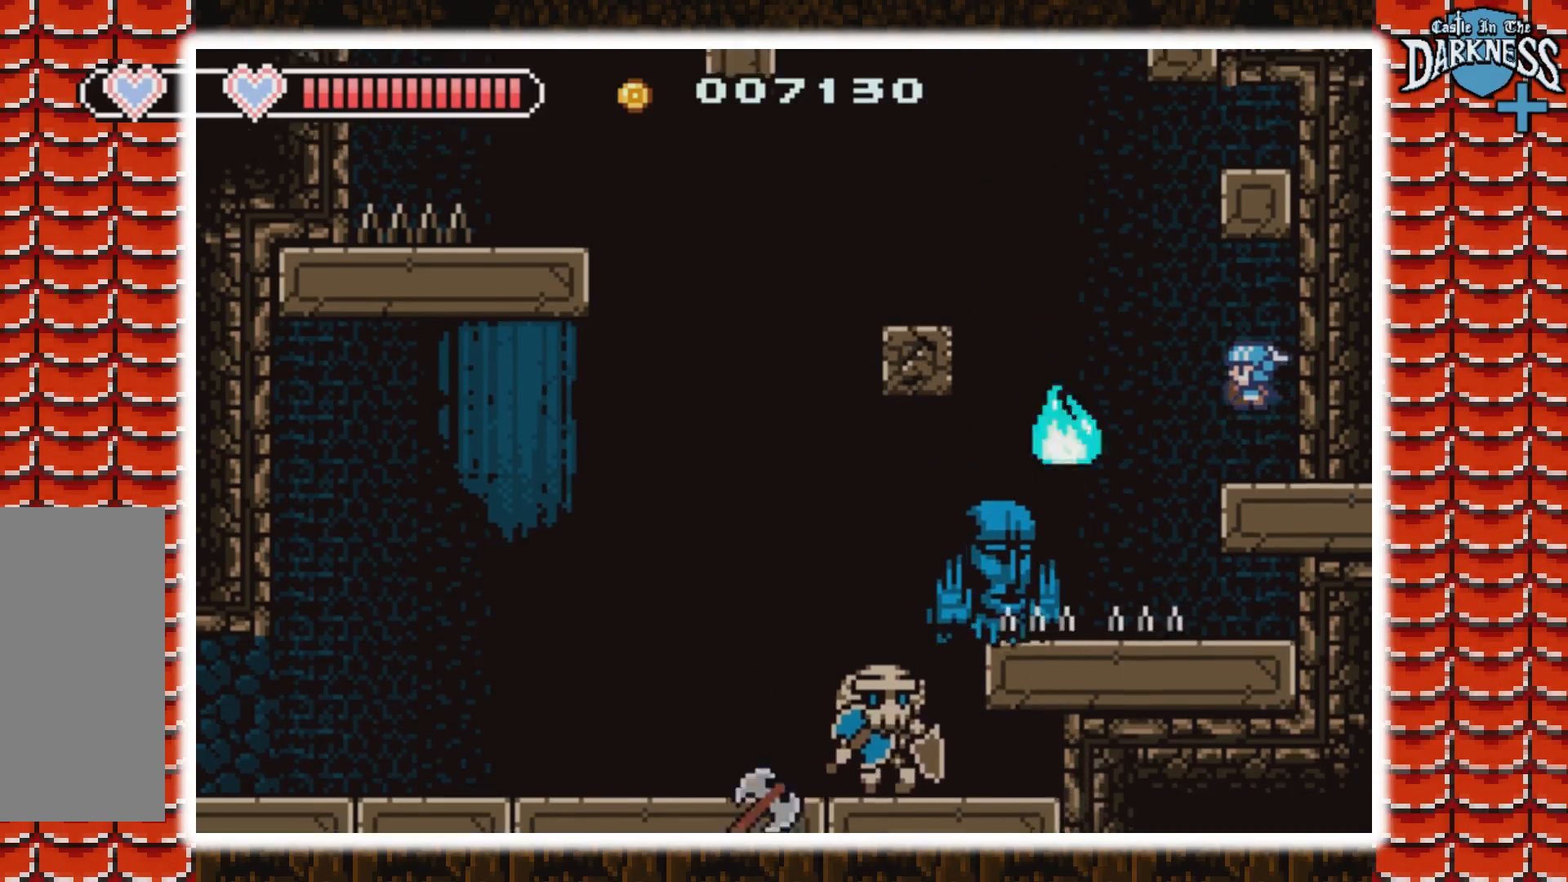
{"buttons": [], "events": [[100, "A", "up"], [267, "DPAD_RIGHT", "down"], [367, "DPAD_RIGHT", "up"]]}
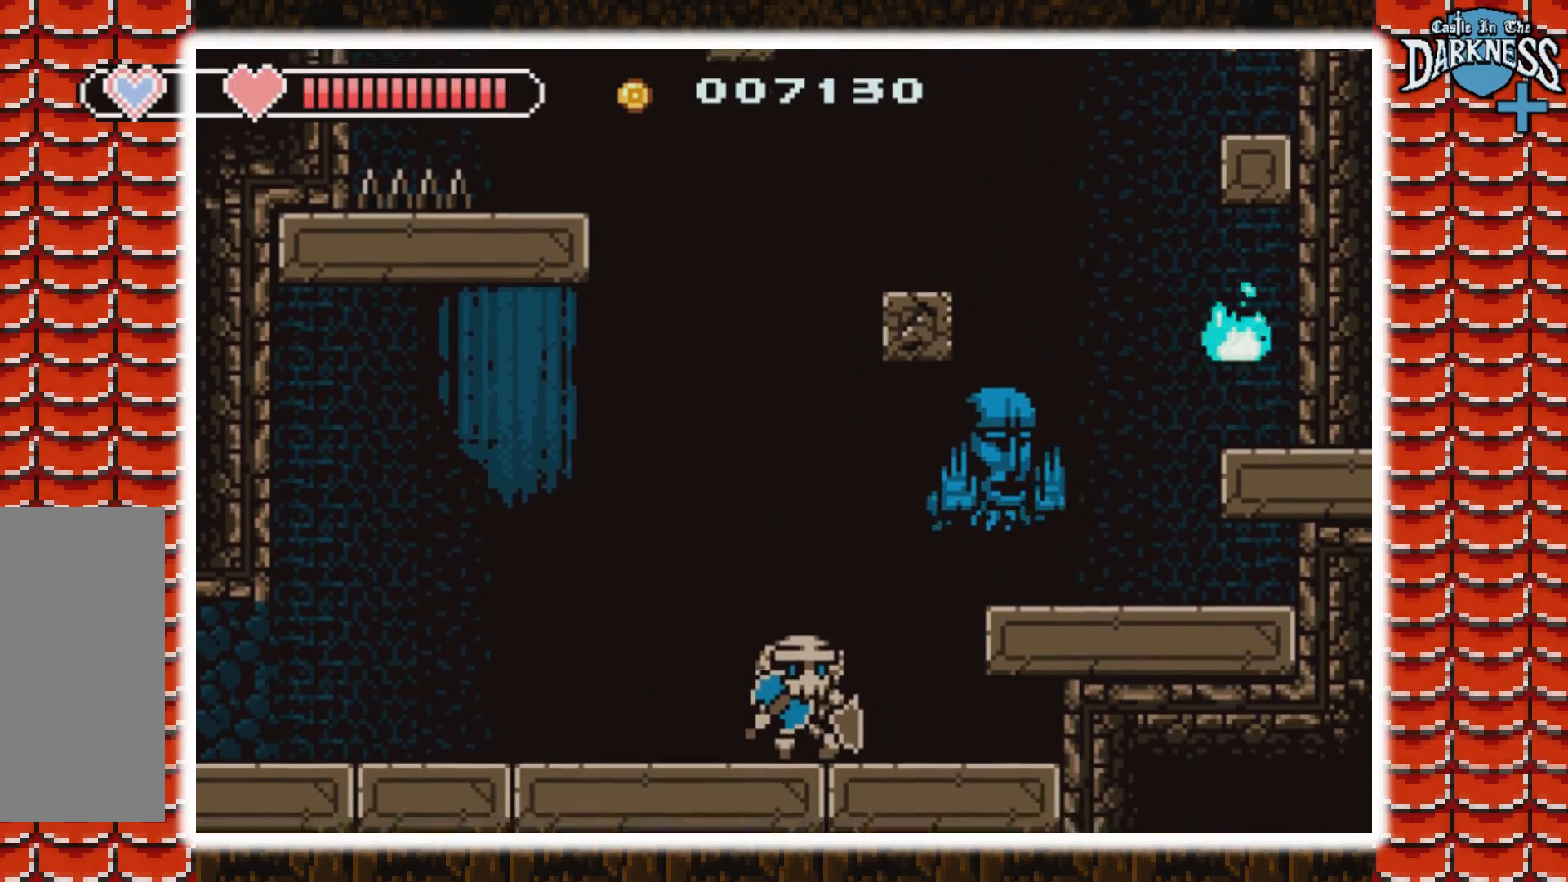
{"buttons": [], "events": []}
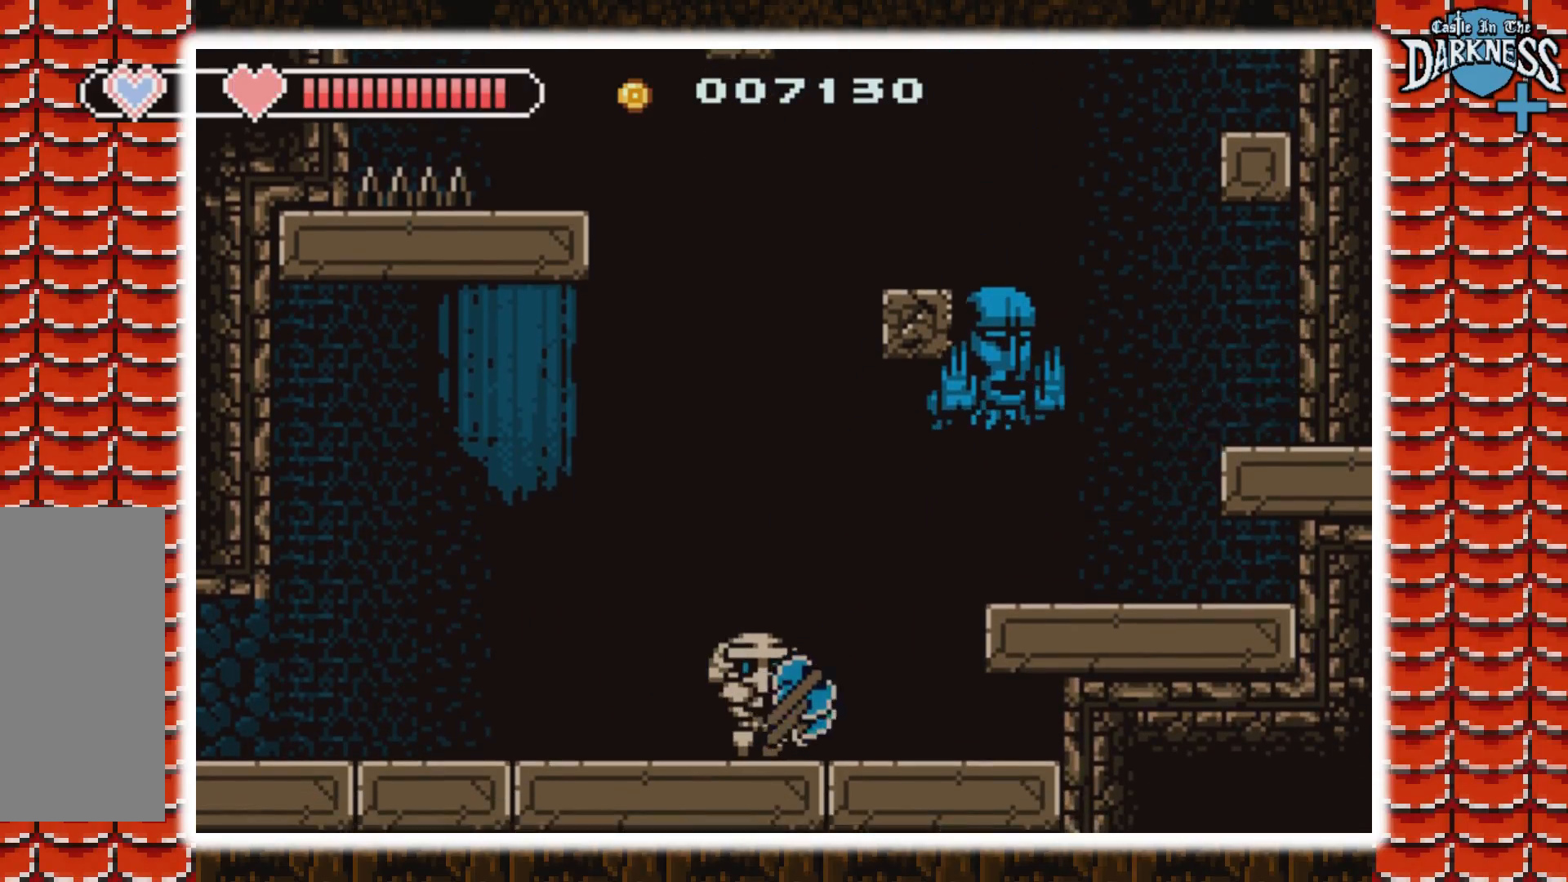
{"buttons": [], "events": []}
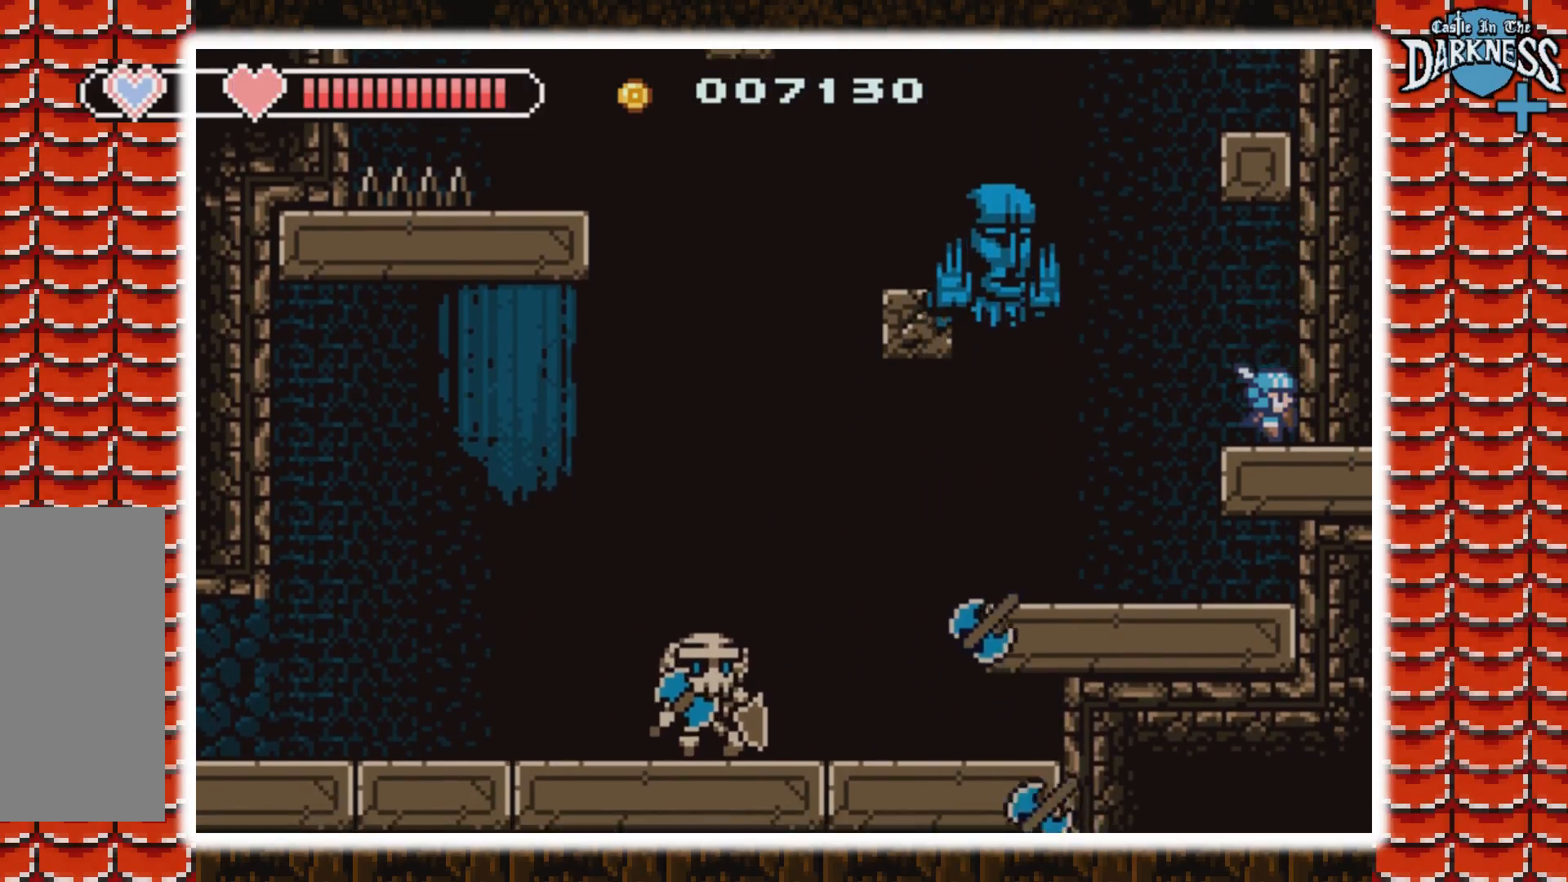
{"buttons": [], "events": []}
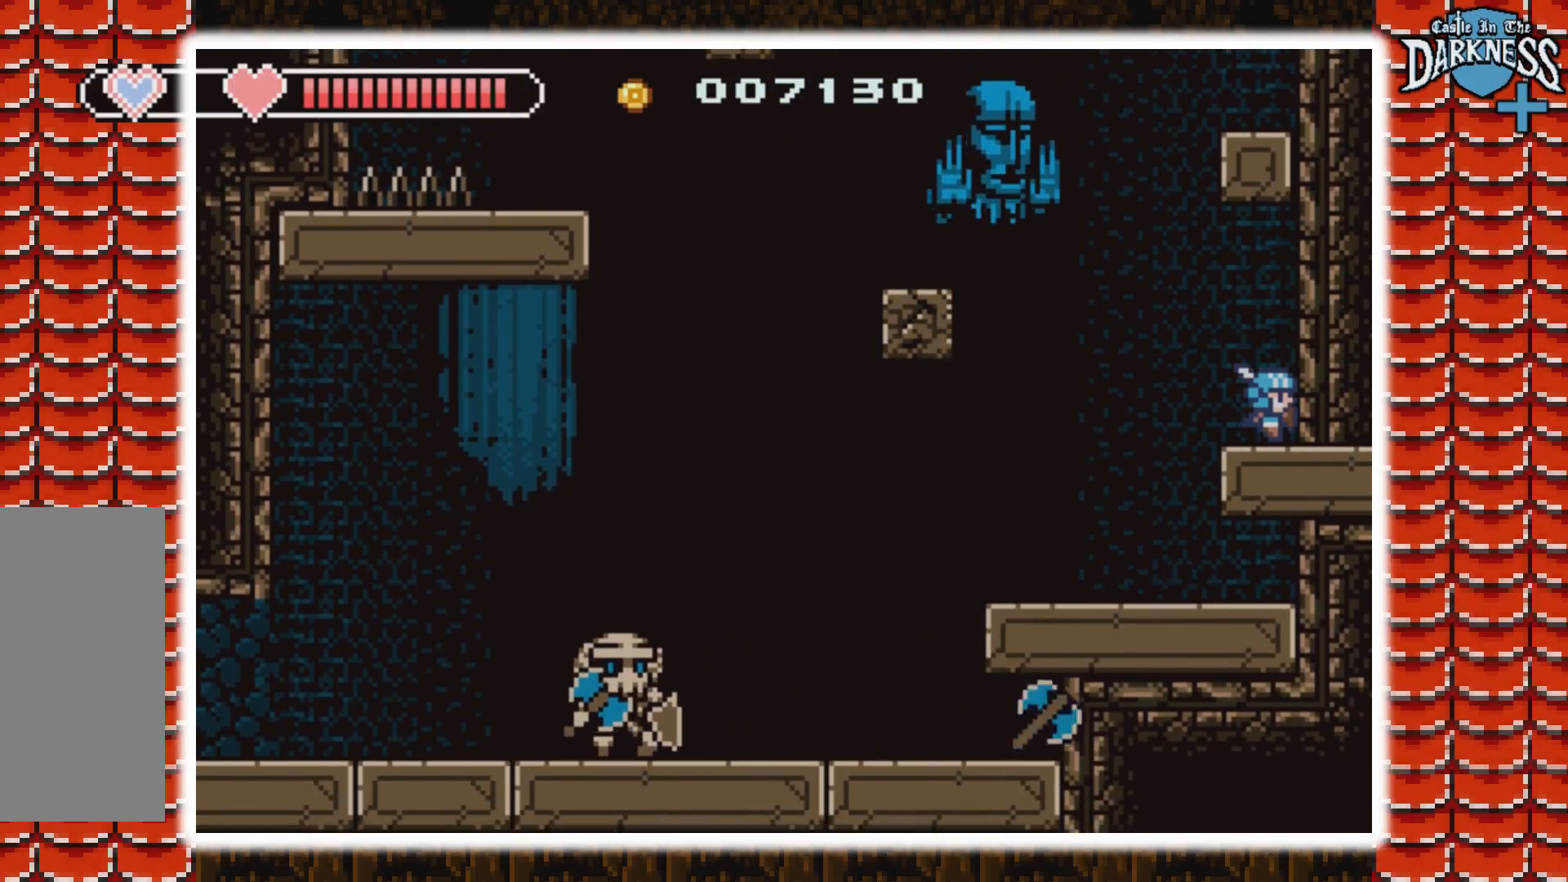
{"buttons": [], "events": []}
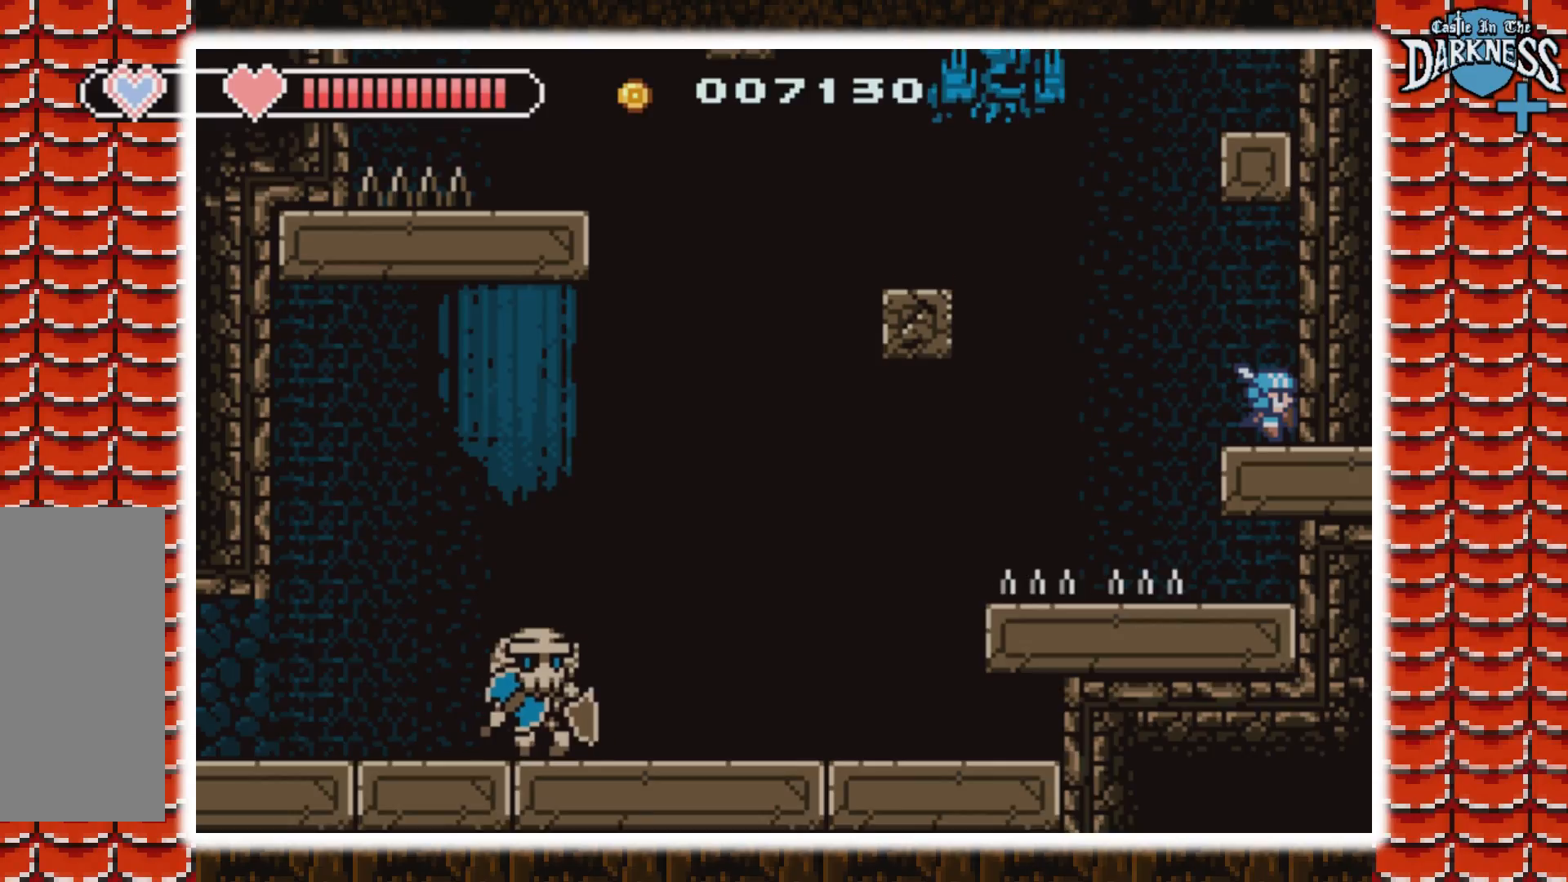
{"buttons": [], "events": []}
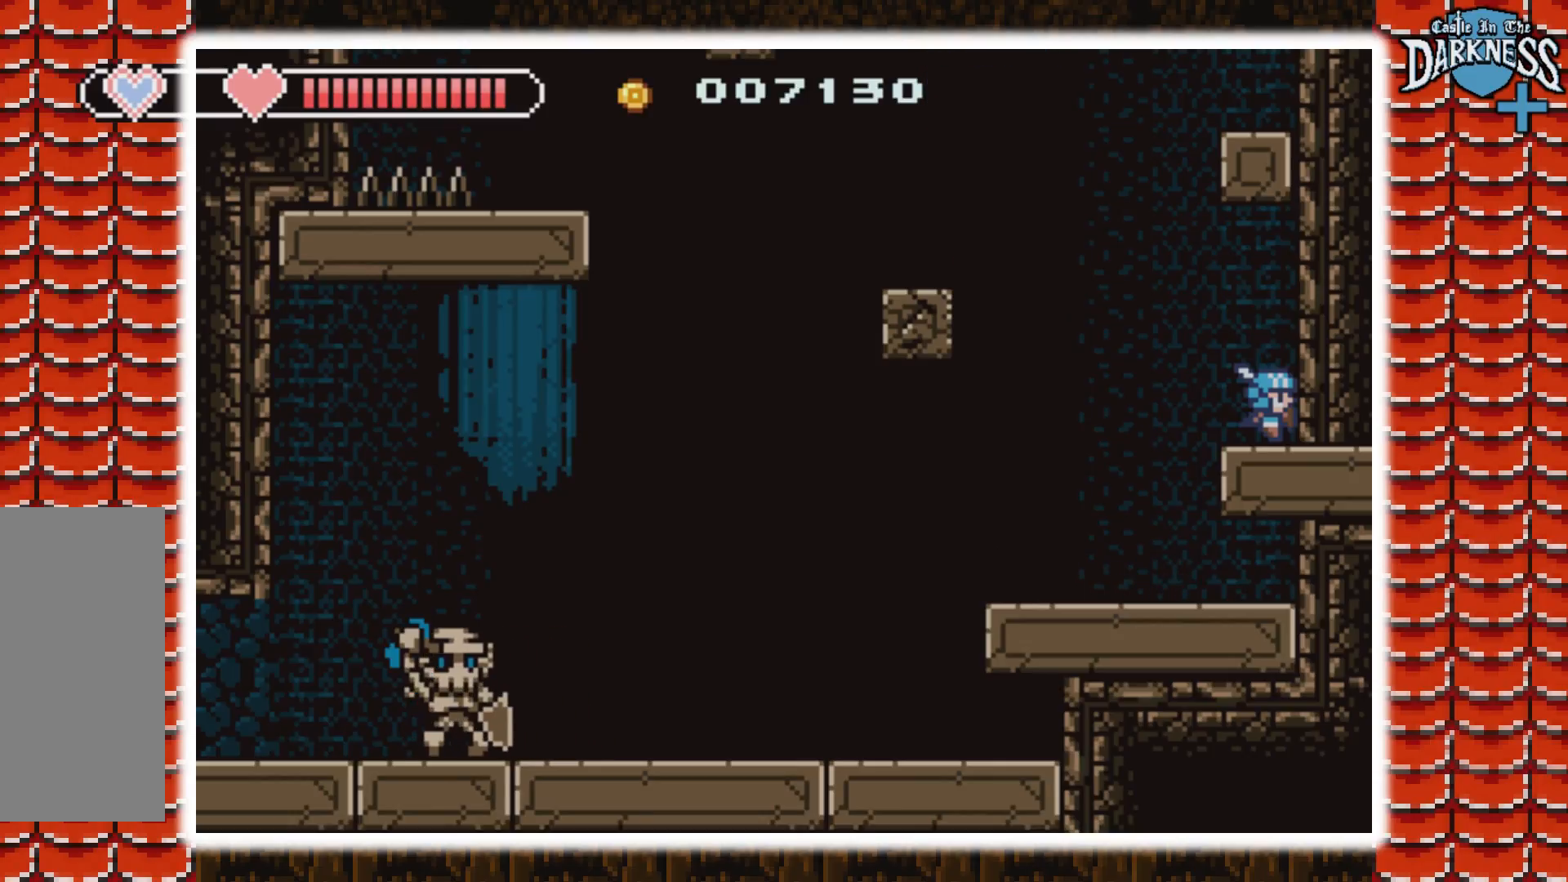
{"buttons": [], "events": []}
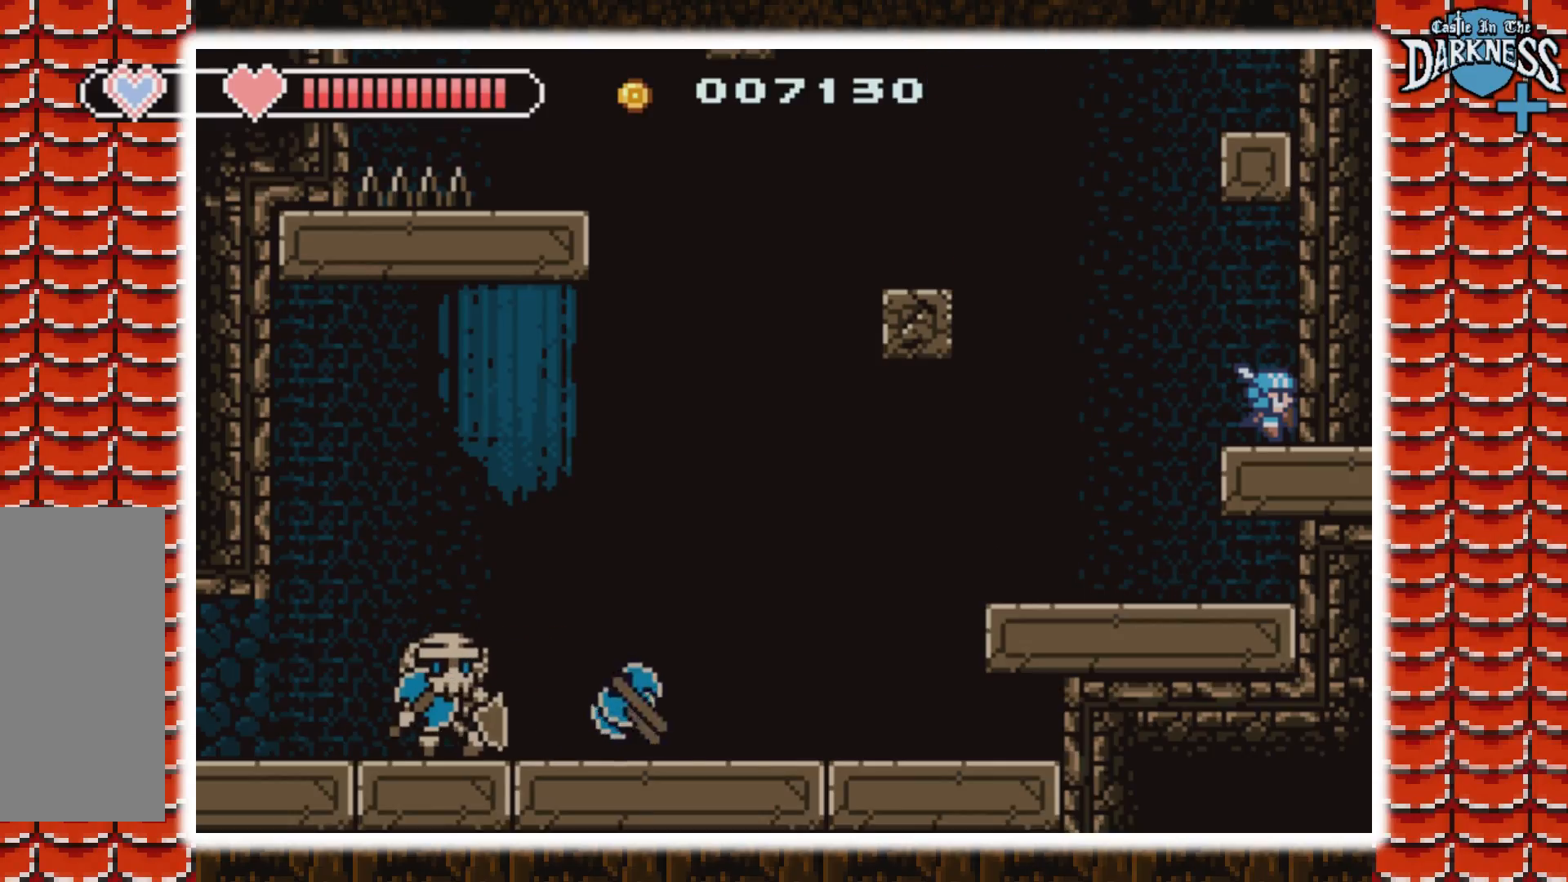
{"buttons": [], "events": []}
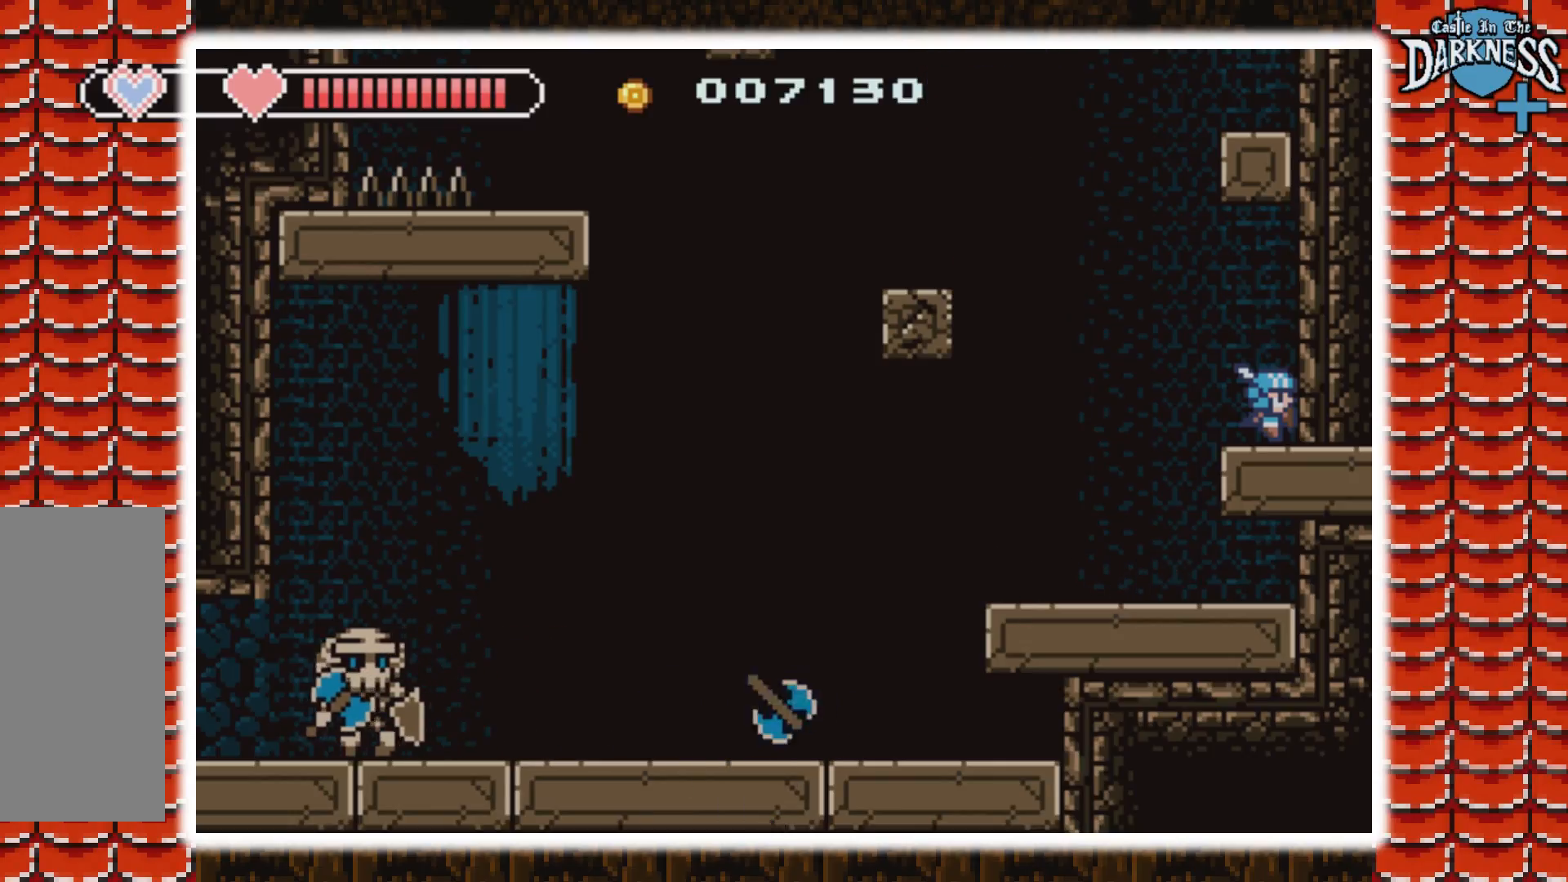
{"buttons": ["DPAD_LEFT"], "events": [[200, "DPAD_LEFT", "down"], [267, "A", "down"], [500, "A", "up"]]}
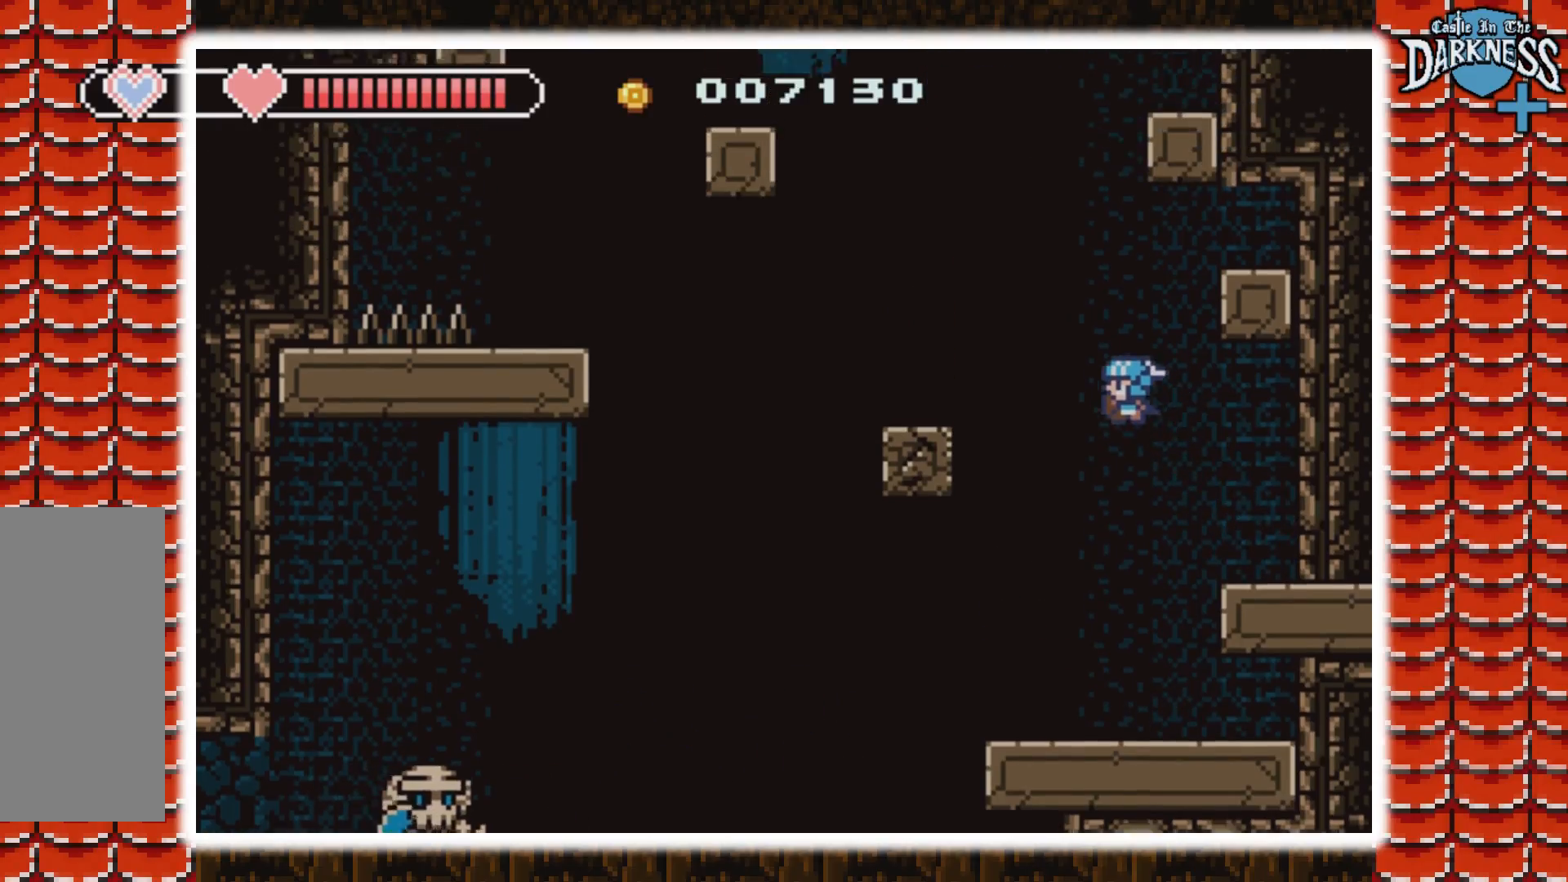
{"buttons": ["DPAD_LEFT"], "events": []}
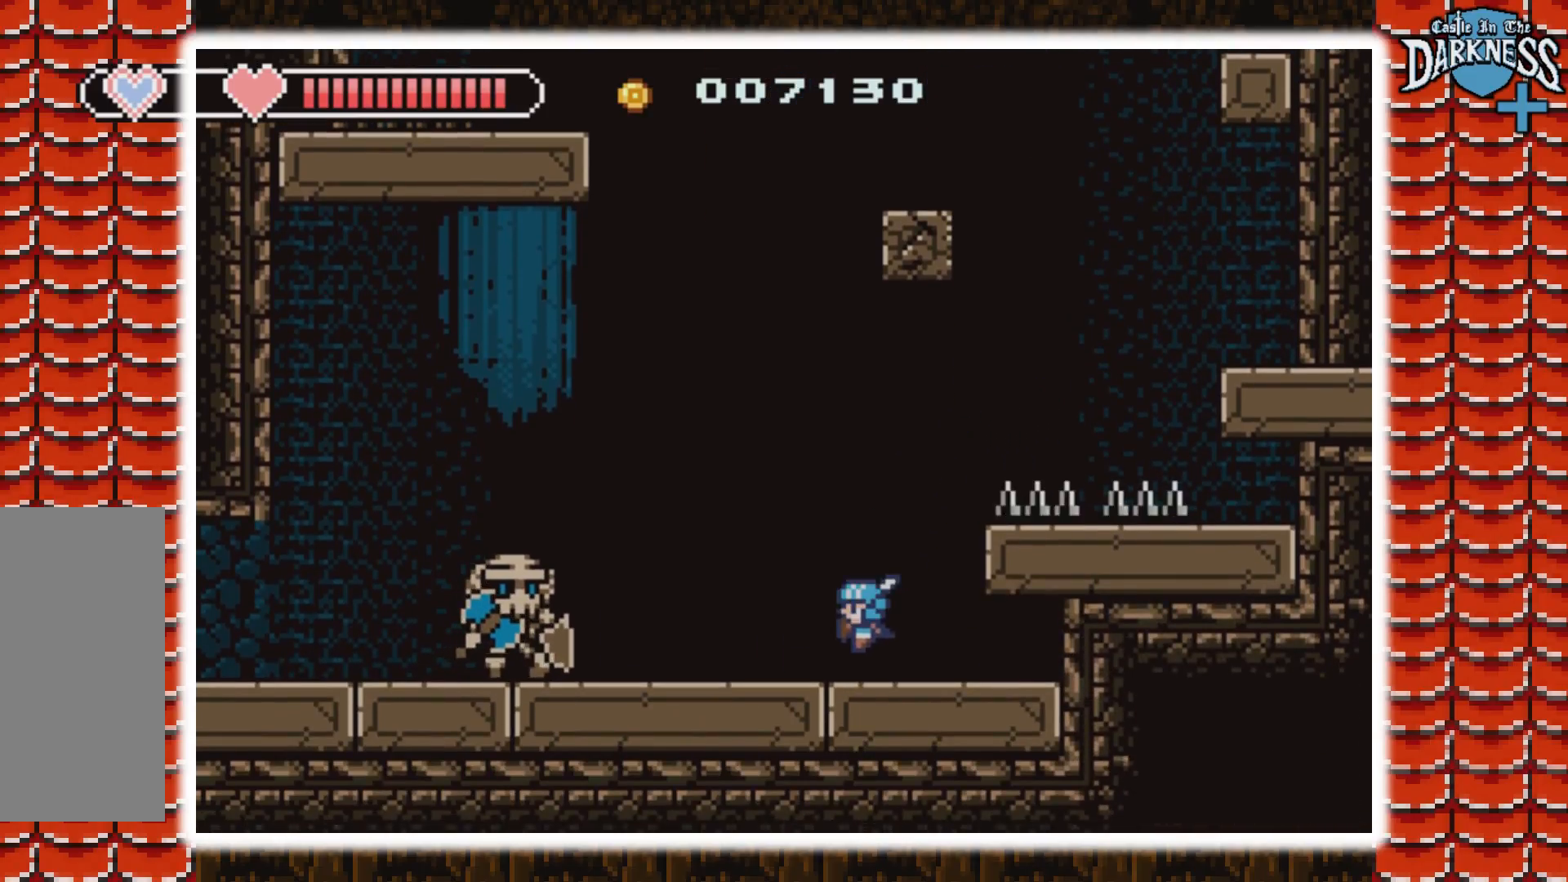
{"buttons": ["B"], "events": [[200, "B", "down"], [200, "DPAD_LEFT", "up"], [333, "B", "up"], [400, "B", "down"]]}
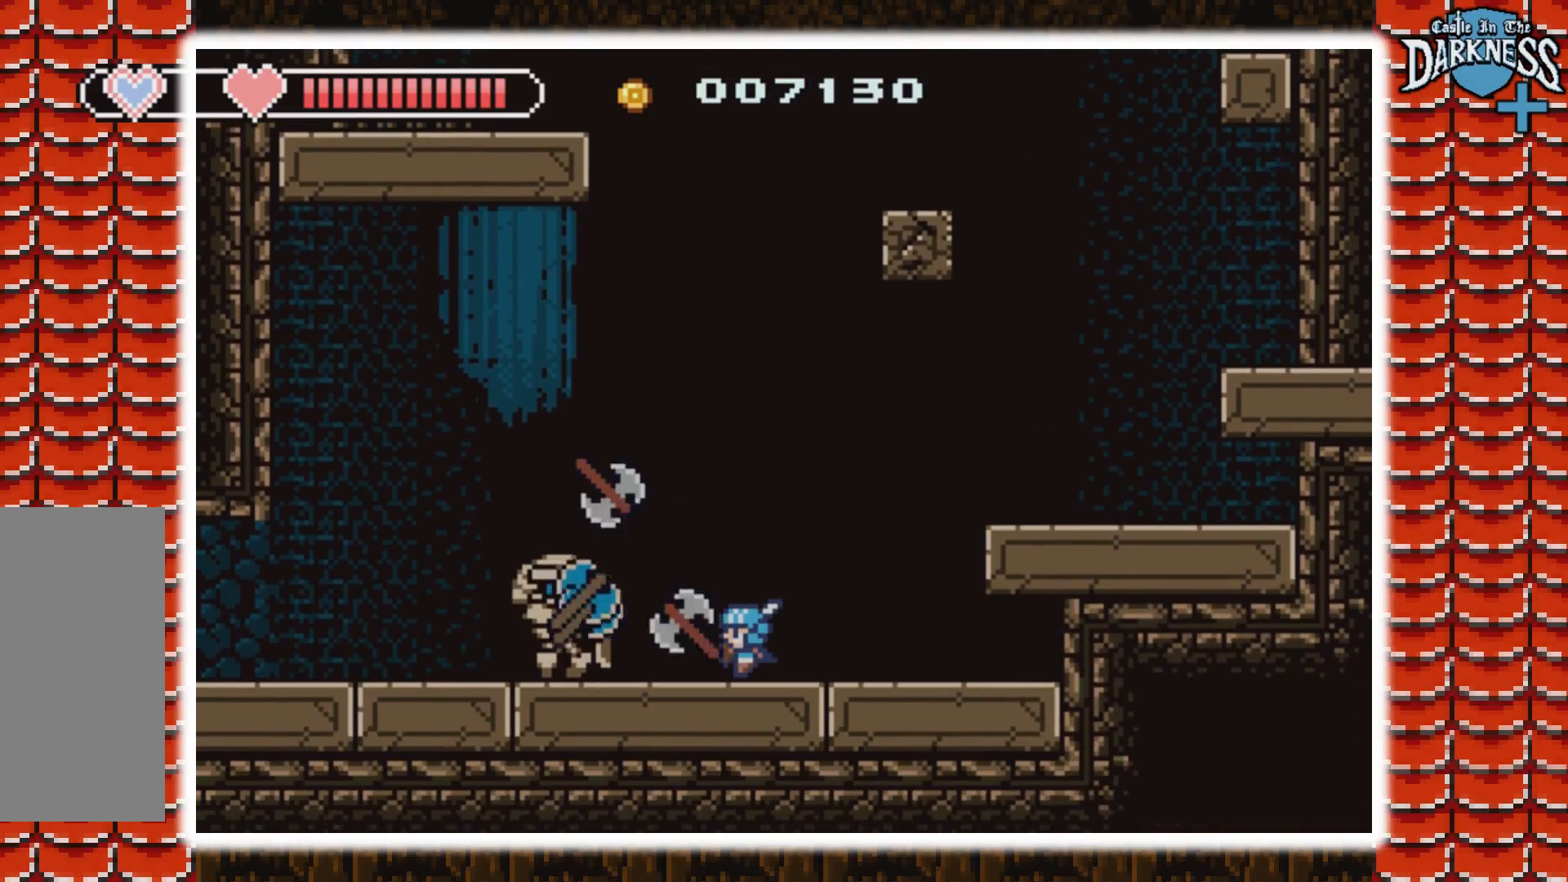
{"buttons": ["A", "DPAD_LEFT"], "events": [[233, "A", "down"], [300, "B", "up"], [300, "DPAD_RIGHT", "down"], [467, "DPAD_RIGHT", "up"], [500, "DPAD_LEFT", "down"]]}
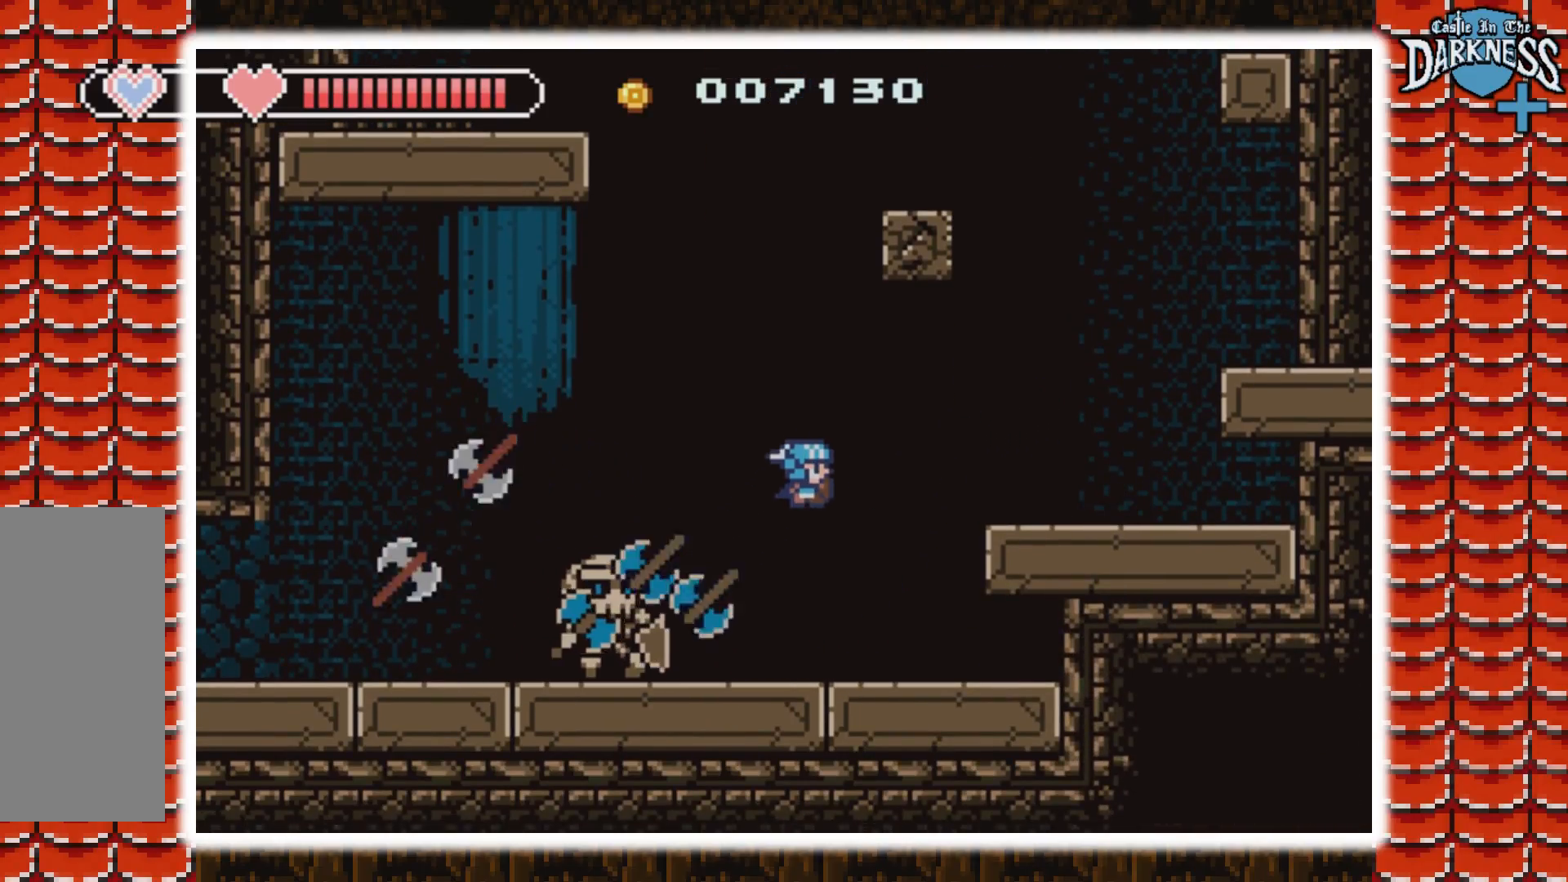
{"buttons": ["A", "DPAD_LEFT"], "events": [[67, "A", "up"], [133, "A", "down"]]}
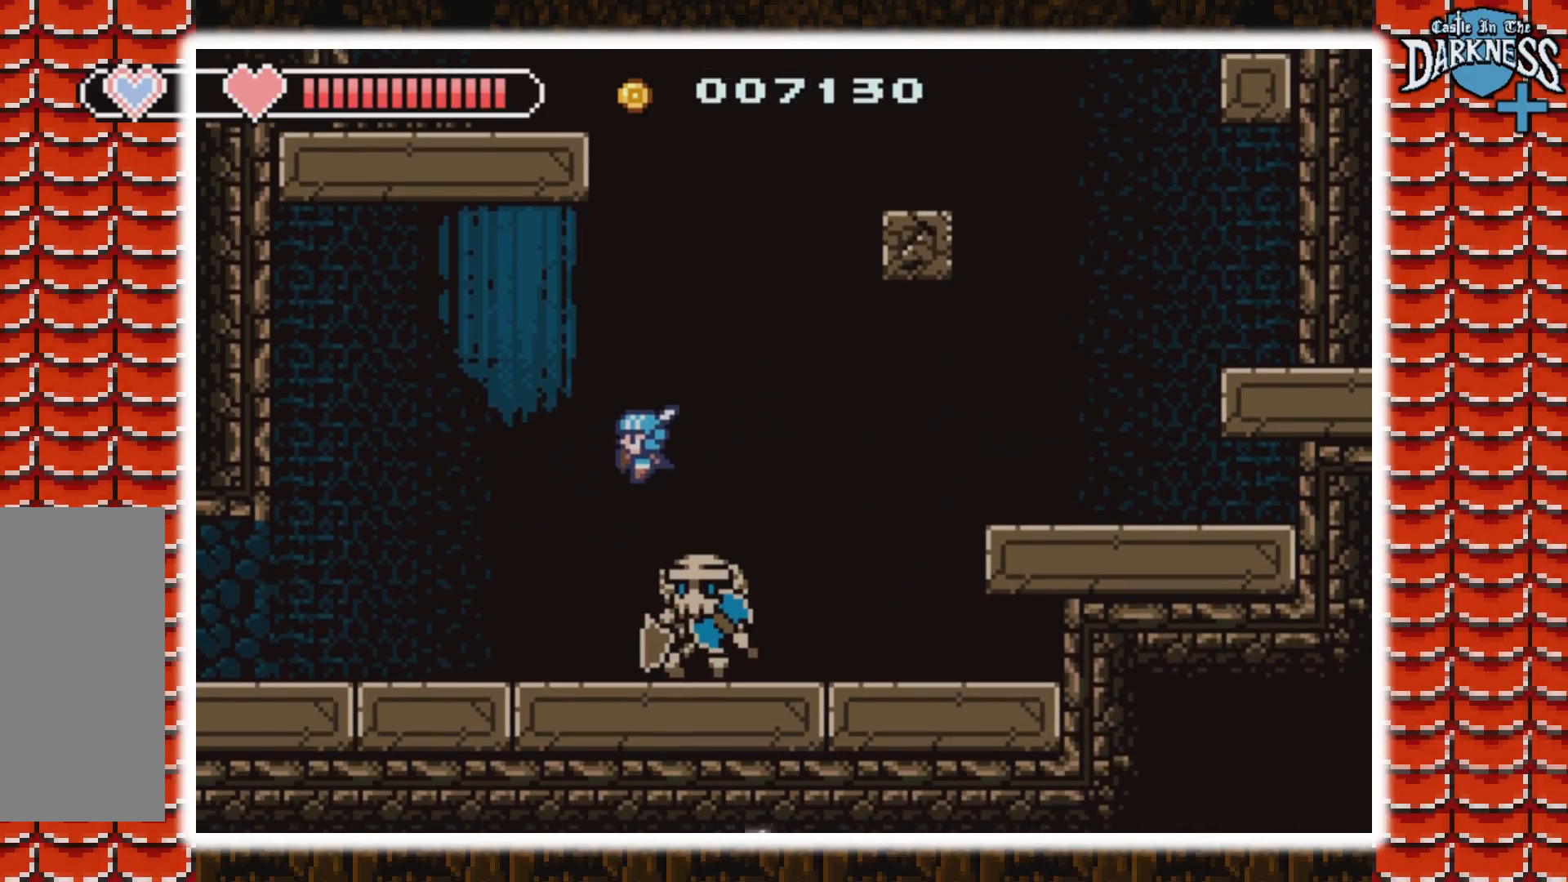
{"buttons": ["DPAD_RIGHT"], "events": [[33, "A", "up"], [167, "DPAD_LEFT", "up"], [200, "DPAD_RIGHT", "down"]]}
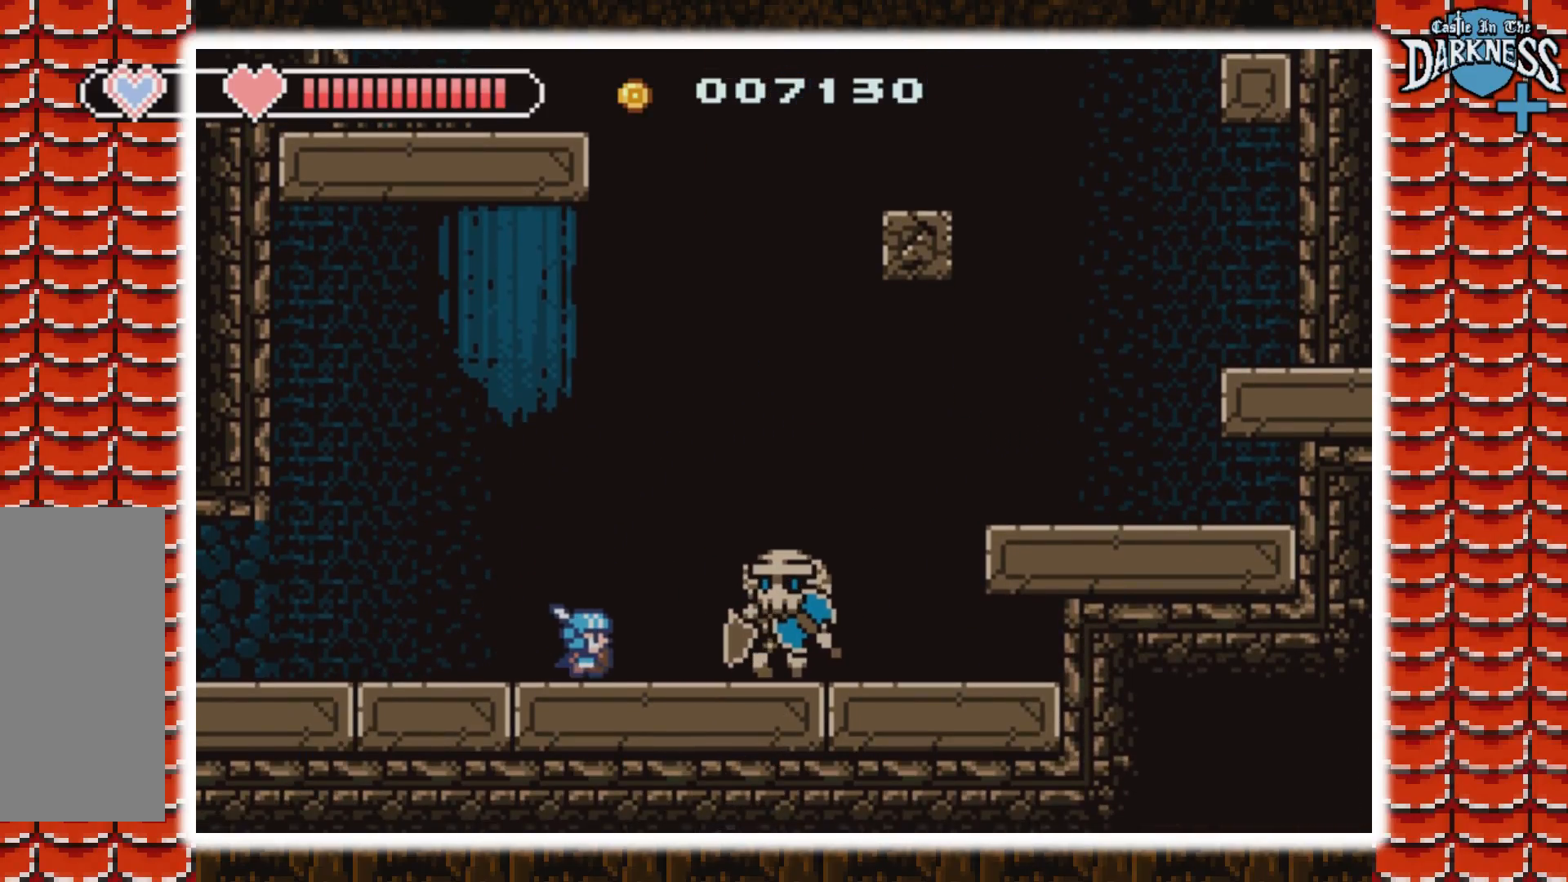
{"buttons": ["B"], "events": [[167, "B", "down"], [233, "DPAD_RIGHT", "up"], [267, "B", "up"], [333, "B", "down"], [433, "B", "up"], [500, "B", "down"]]}
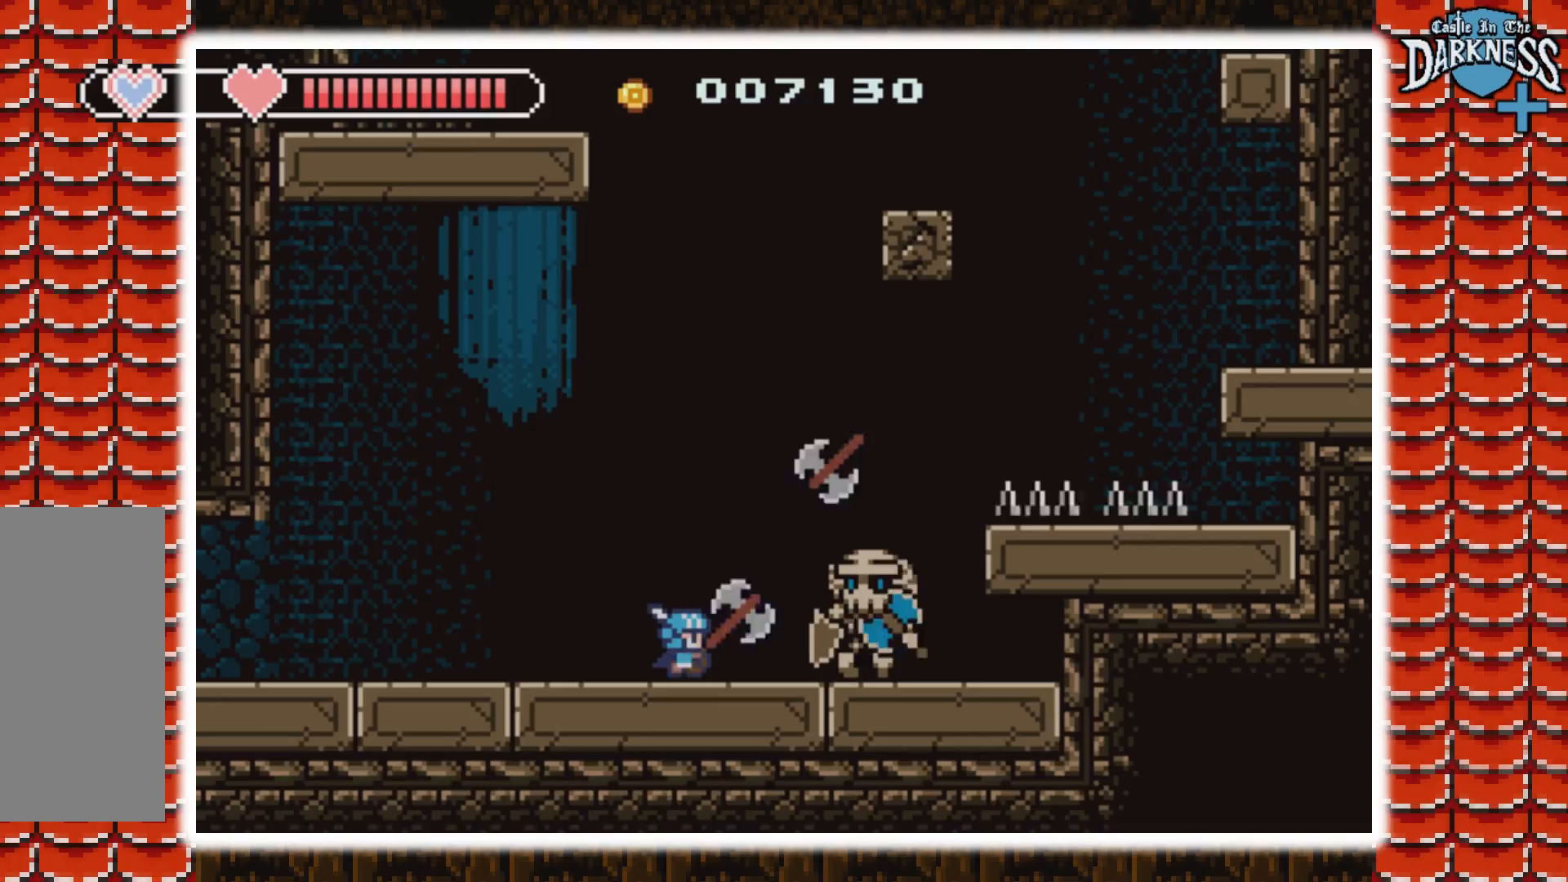
{"buttons": ["A", "DPAD_LEFT"], "events": [[133, "B", "up"], [167, "DPAD_LEFT", "down"], [500, "A", "down"]]}
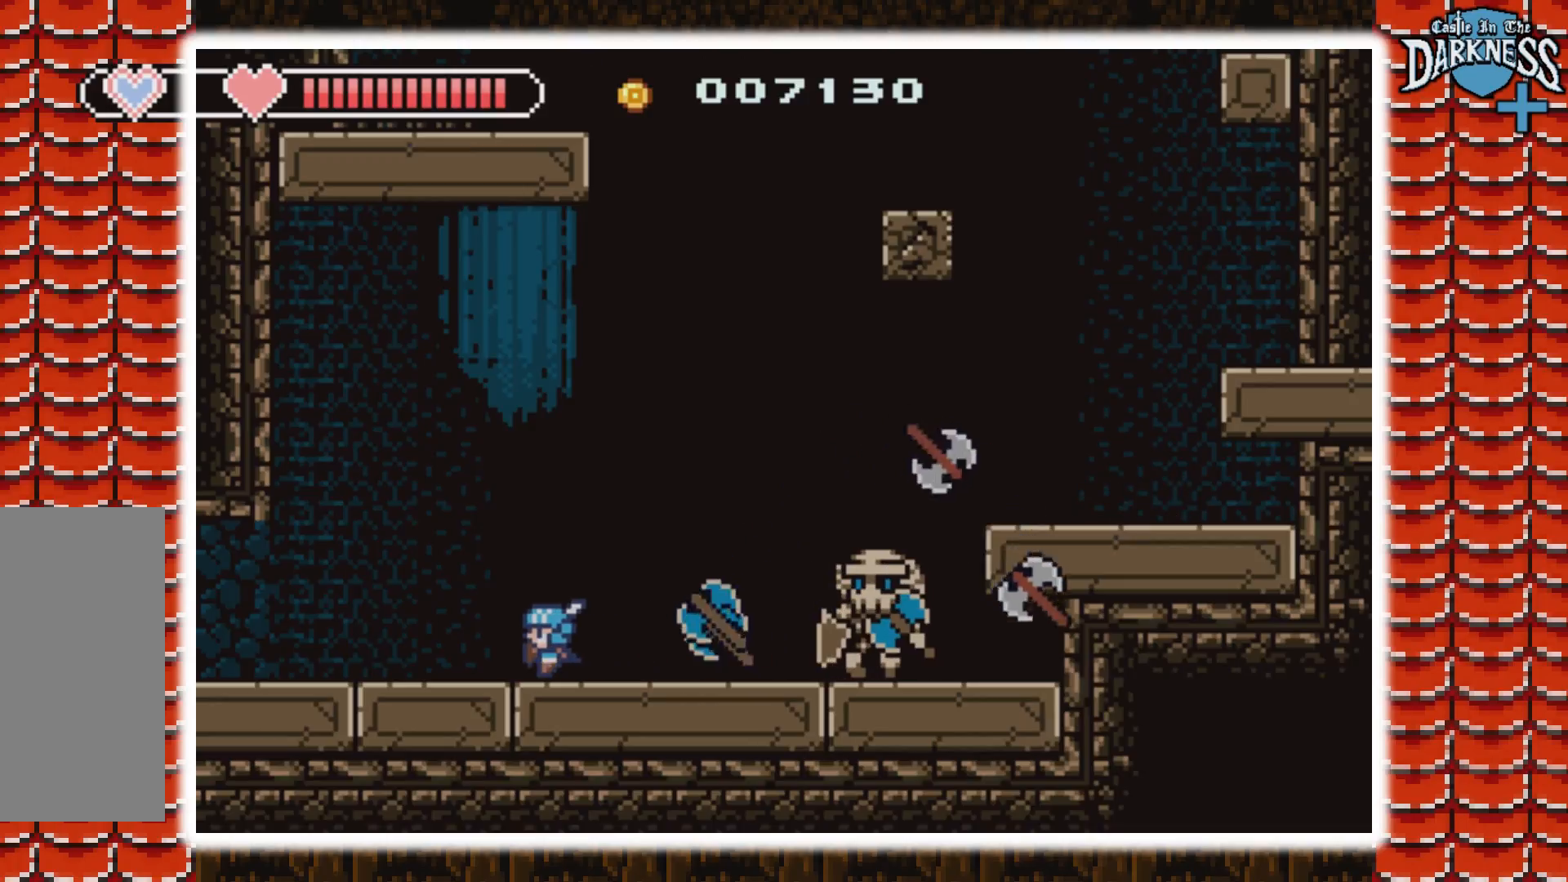
{"buttons": ["DPAD_RIGHT"], "events": [[200, "DPAD_LEFT", "up"], [233, "DPAD_RIGHT", "down"], [333, "A", "up"]]}
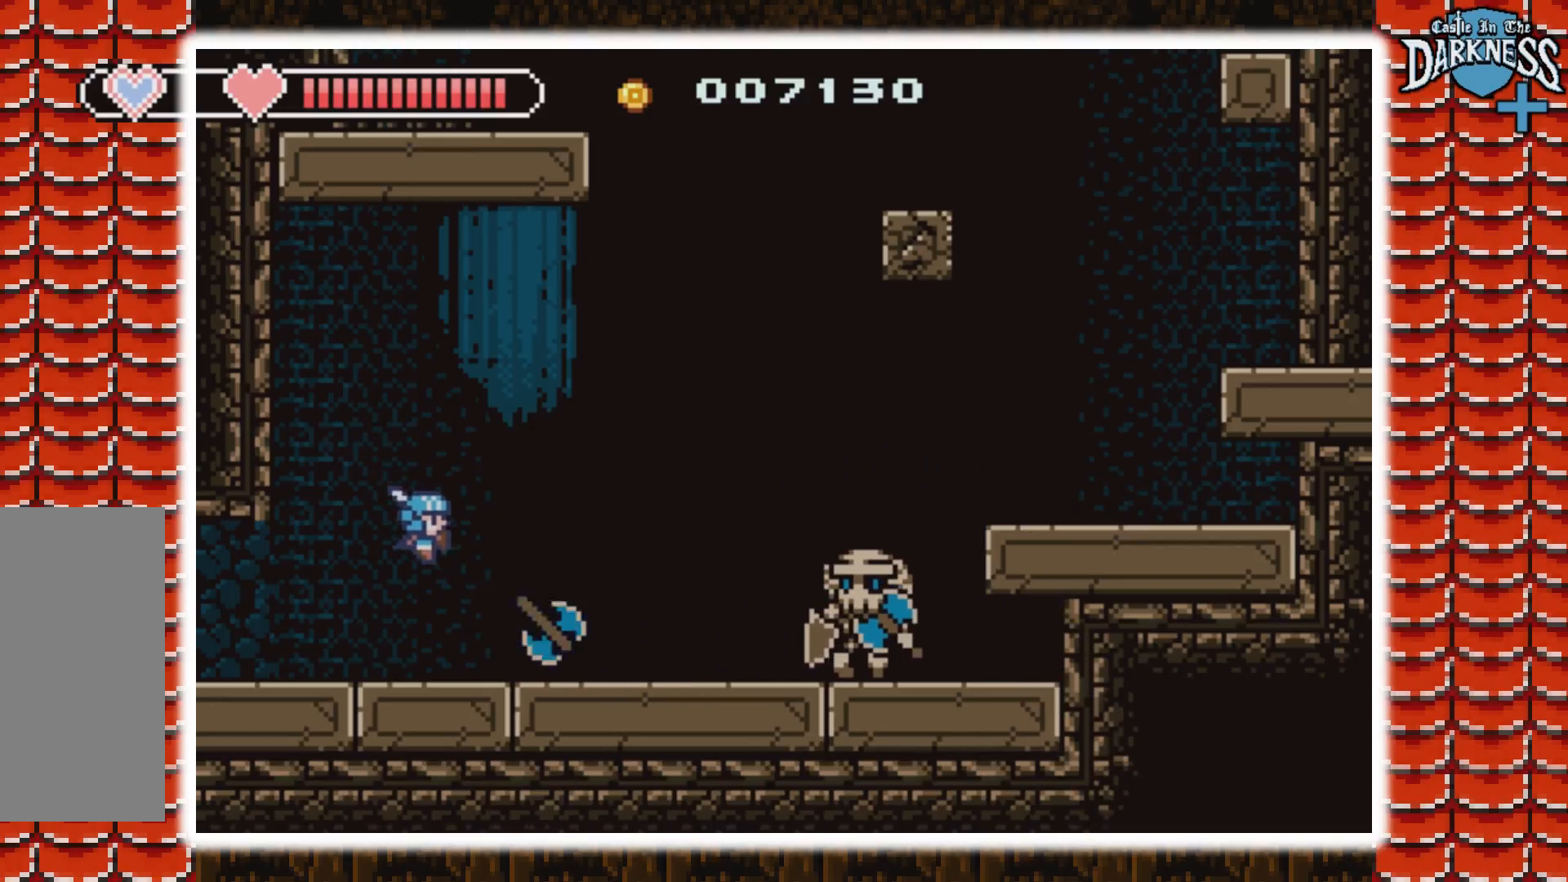
{"buttons": [], "events": [[400, "B", "down"], [433, "DPAD_RIGHT", "up"], [500, "B", "up"]]}
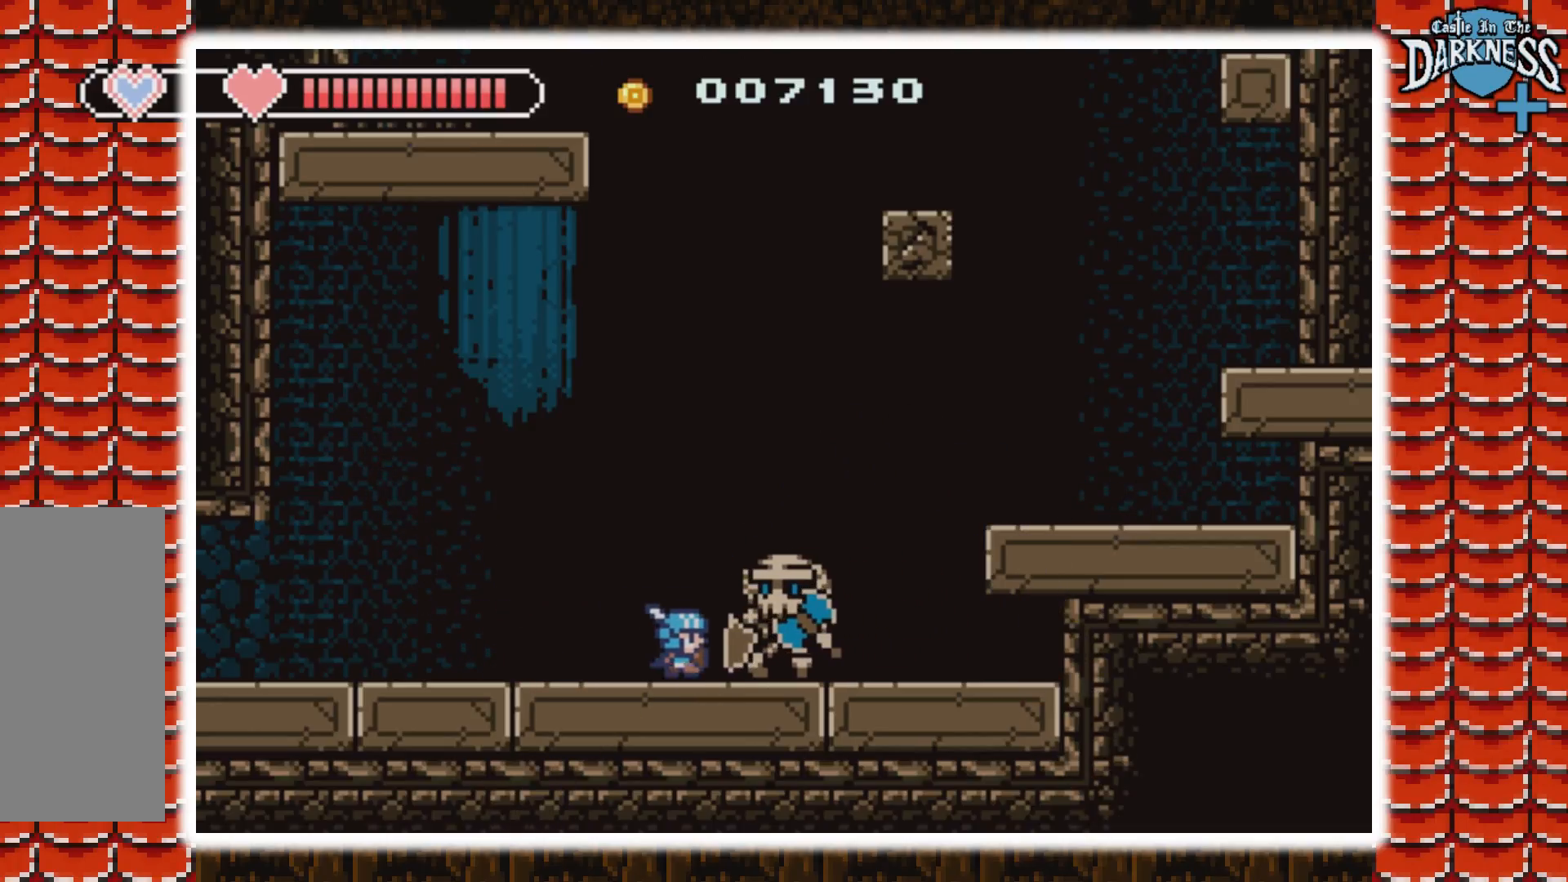
{"buttons": ["DPAD_LEFT"], "events": [[67, "B", "down"], [167, "B", "up"], [233, "B", "down"], [233, "DPAD_LEFT", "down"], [333, "B", "up"]]}
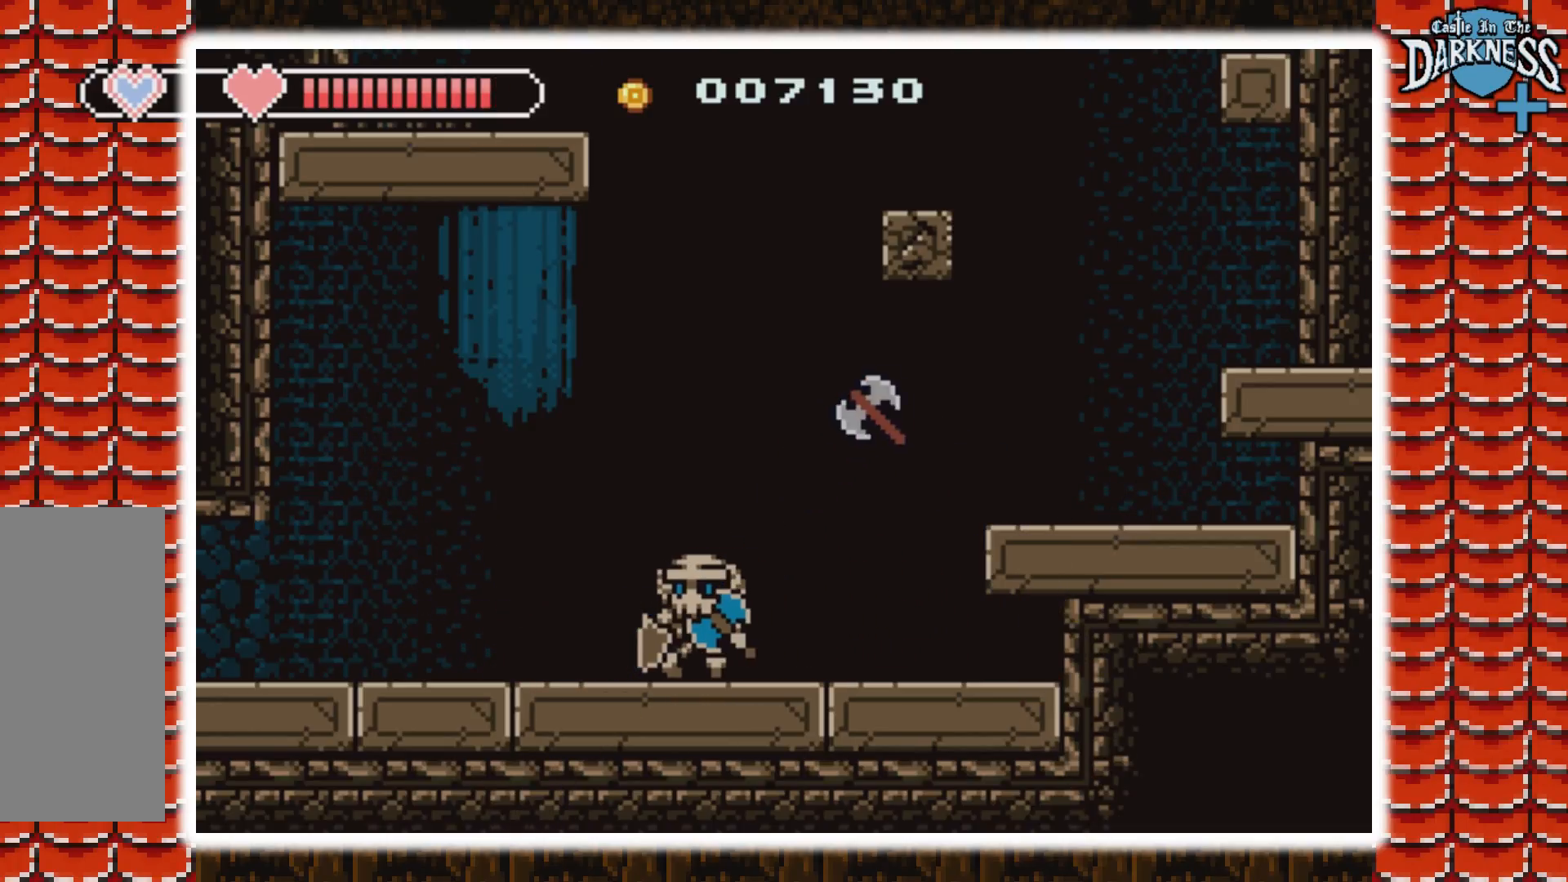
{"buttons": ["DPAD_LEFT"], "events": []}
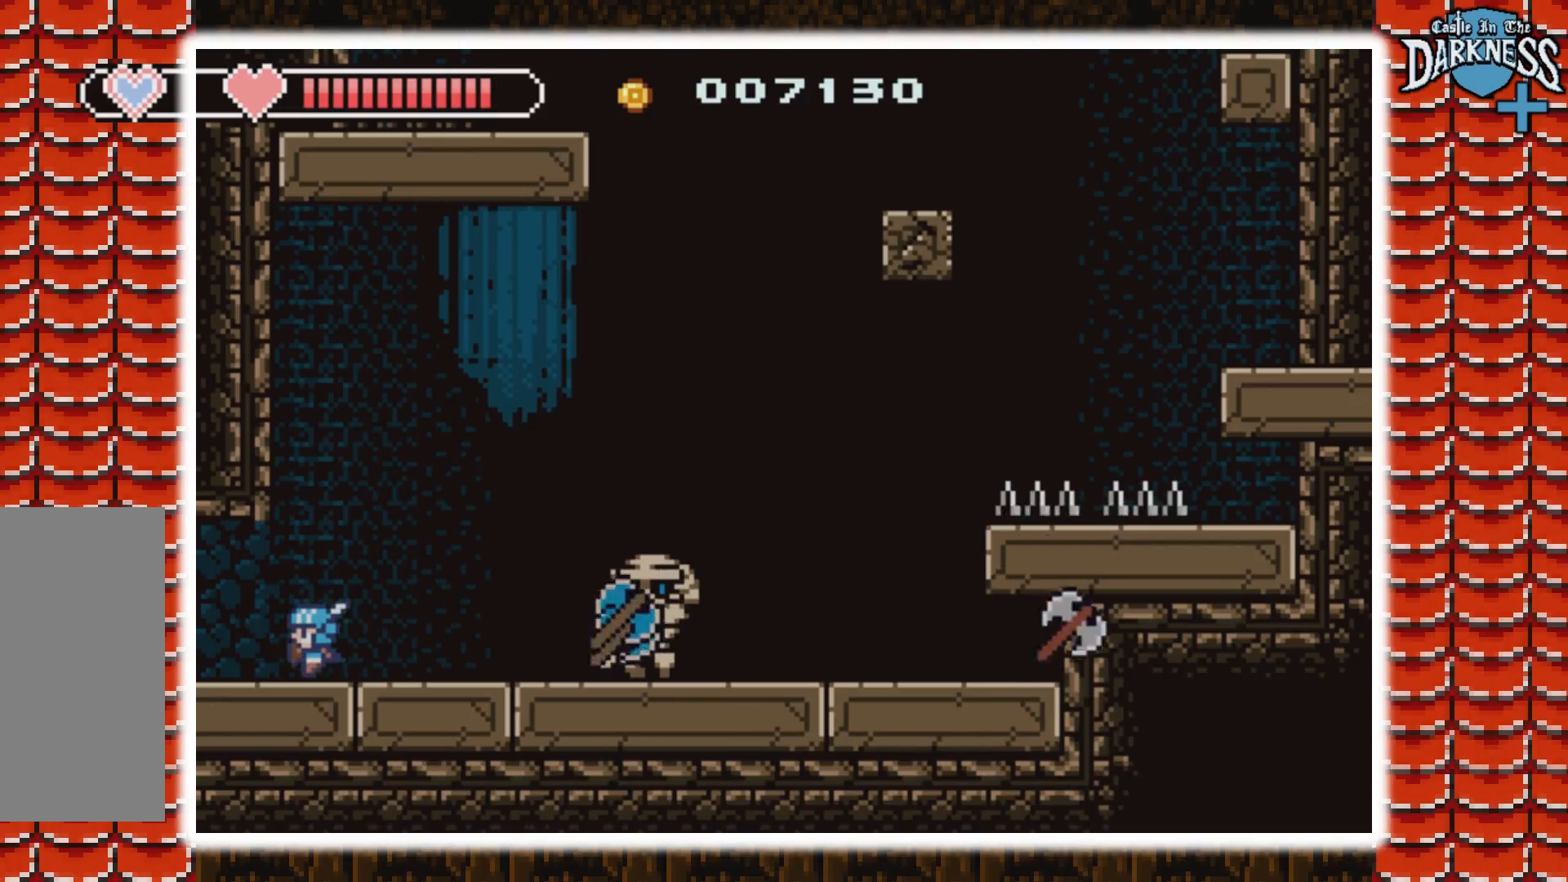
{"buttons": ["DPAD_LEFT"], "events": []}
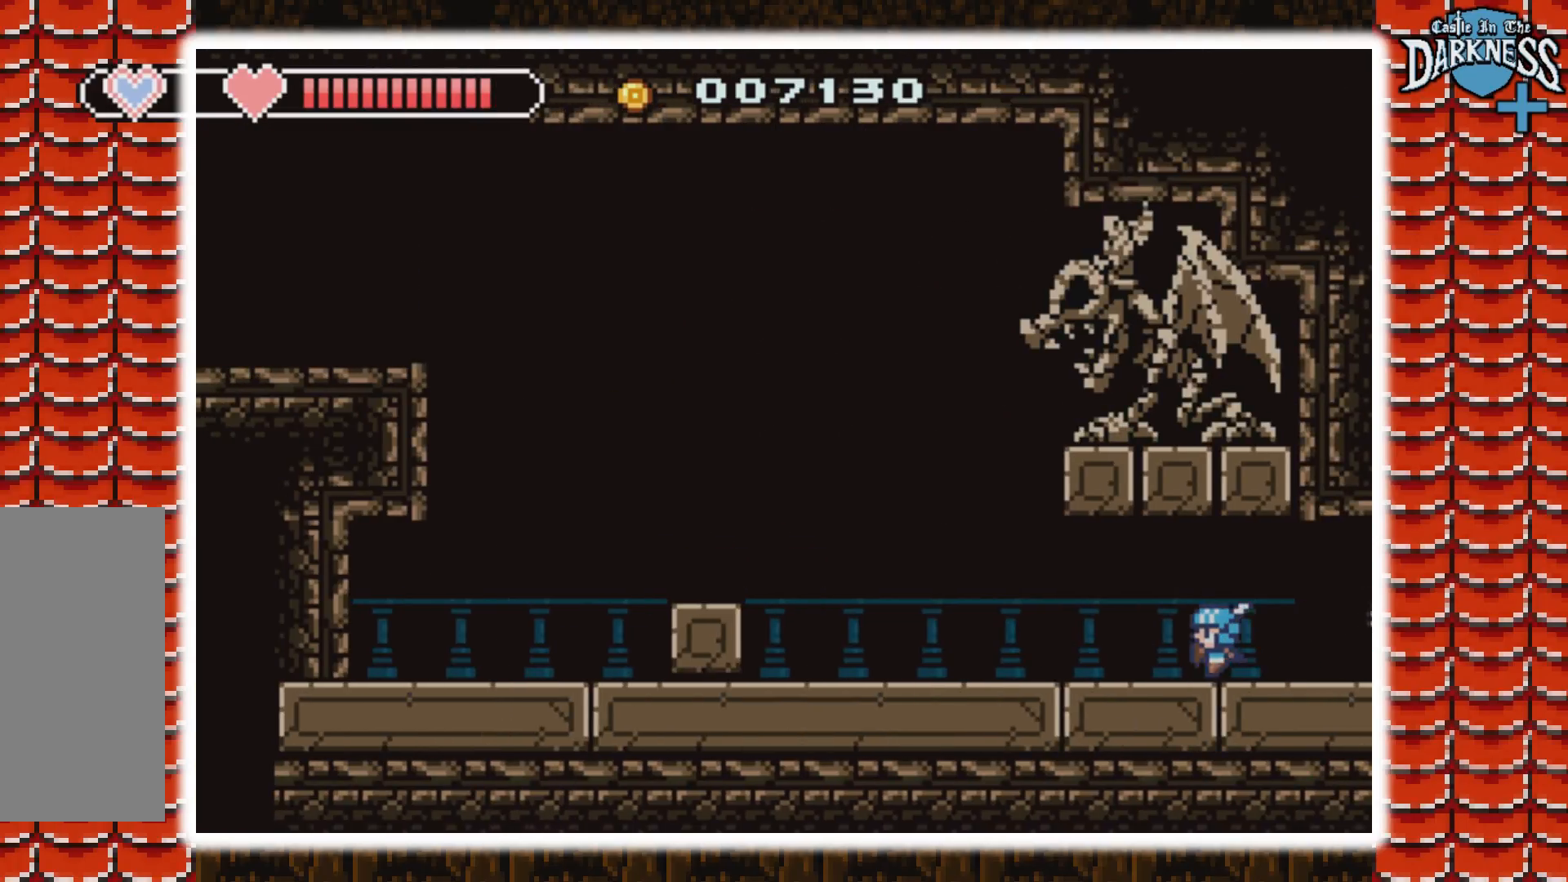
{"buttons": ["A", "DPAD_LEFT"], "events": [[467, "A", "down"]]}
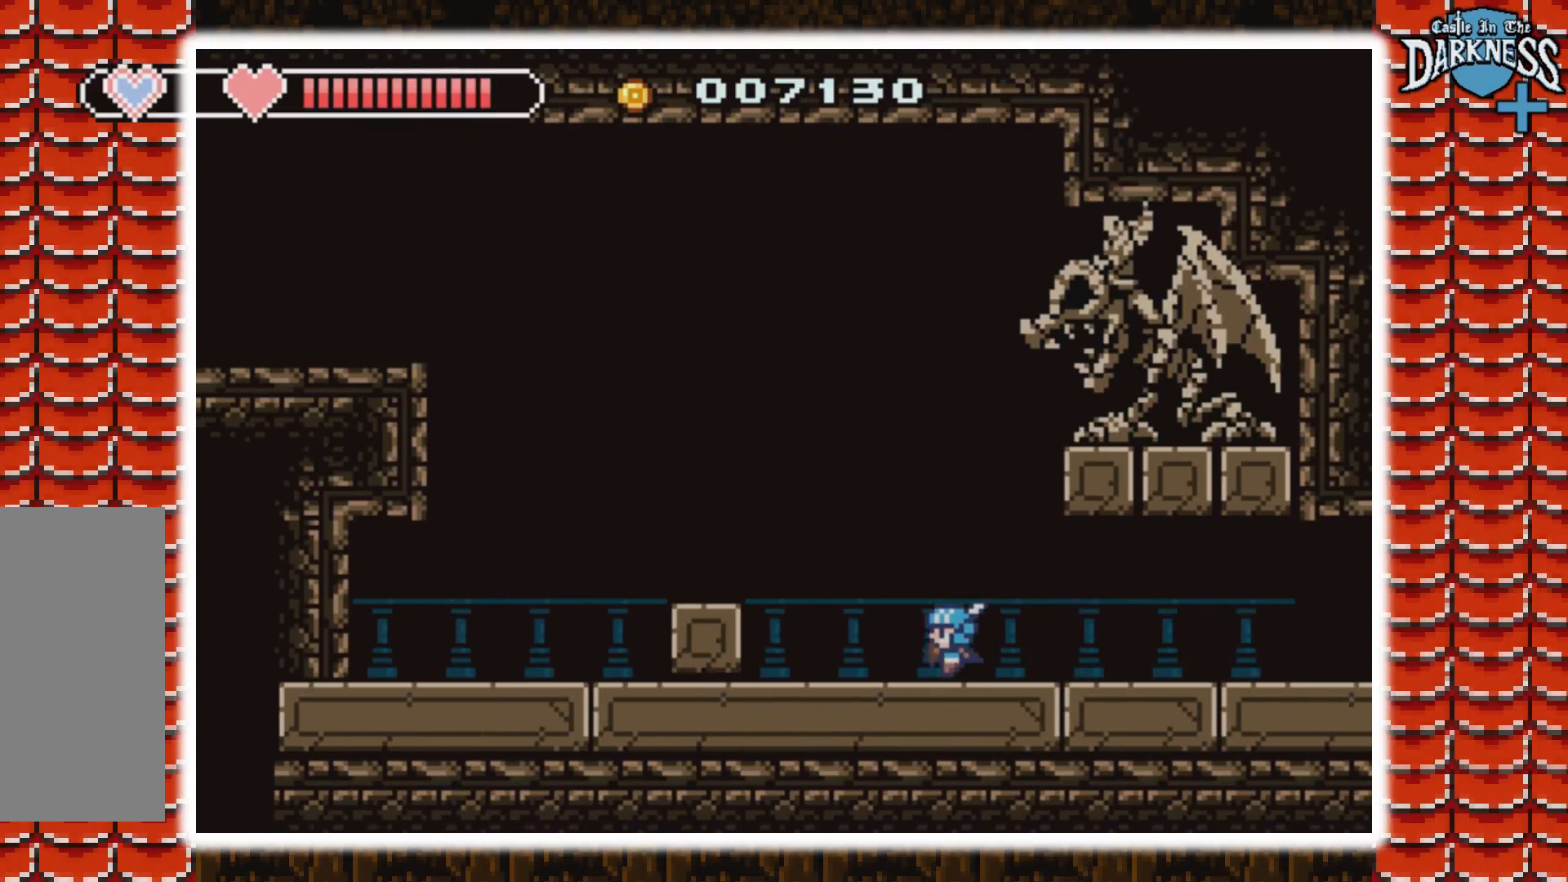
{"buttons": ["DPAD_LEFT"], "events": [[300, "A", "up"]]}
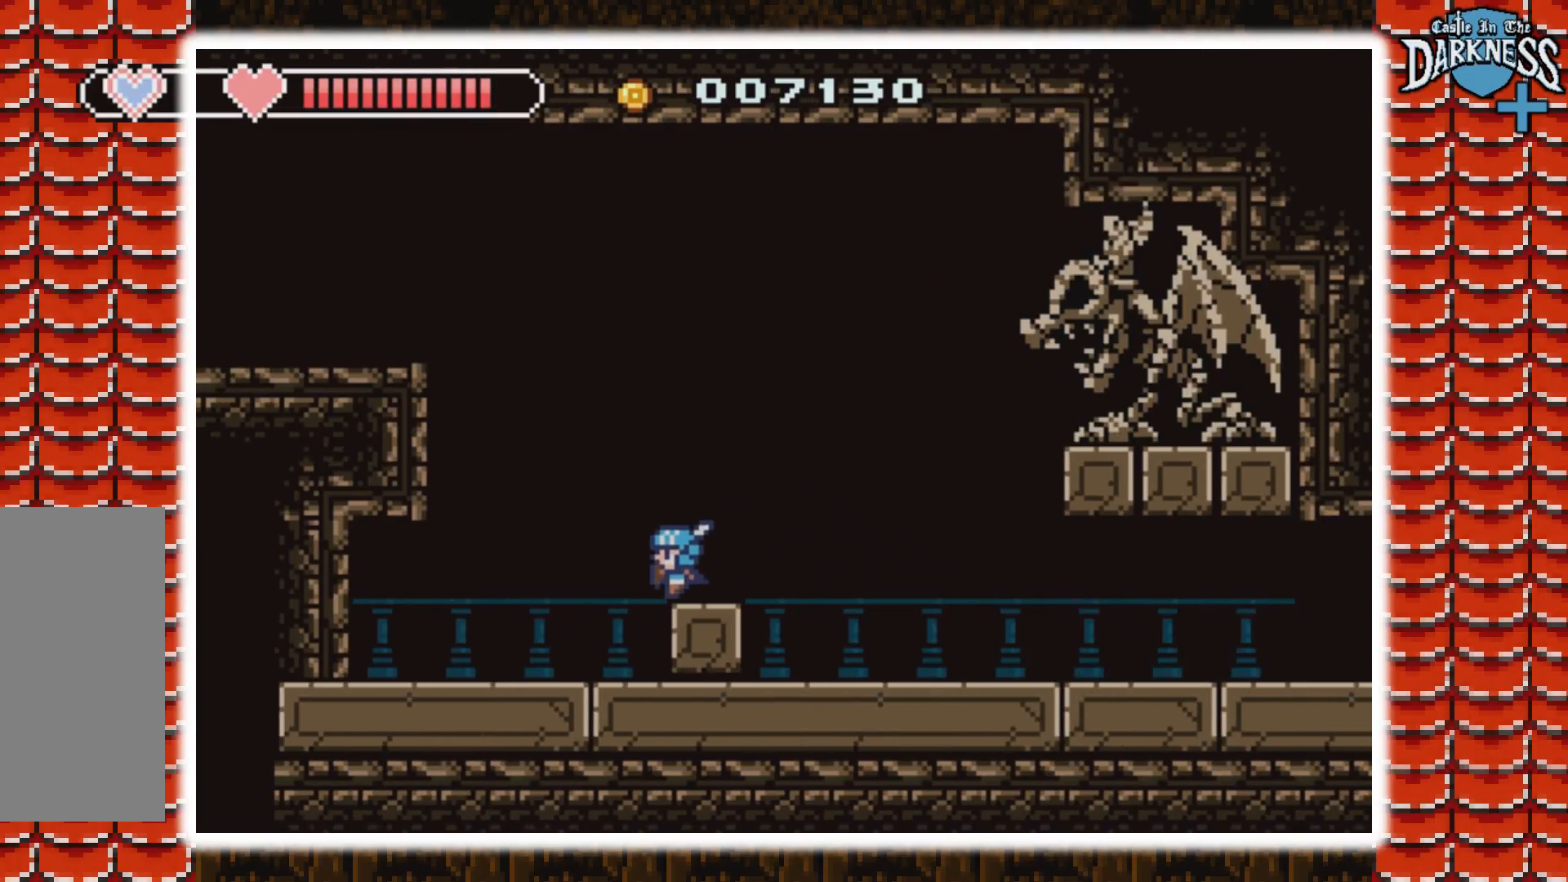
{"buttons": [], "events": [[67, "A", "down"], [233, "DPAD_LEFT", "up"], [267, "A", "up"]]}
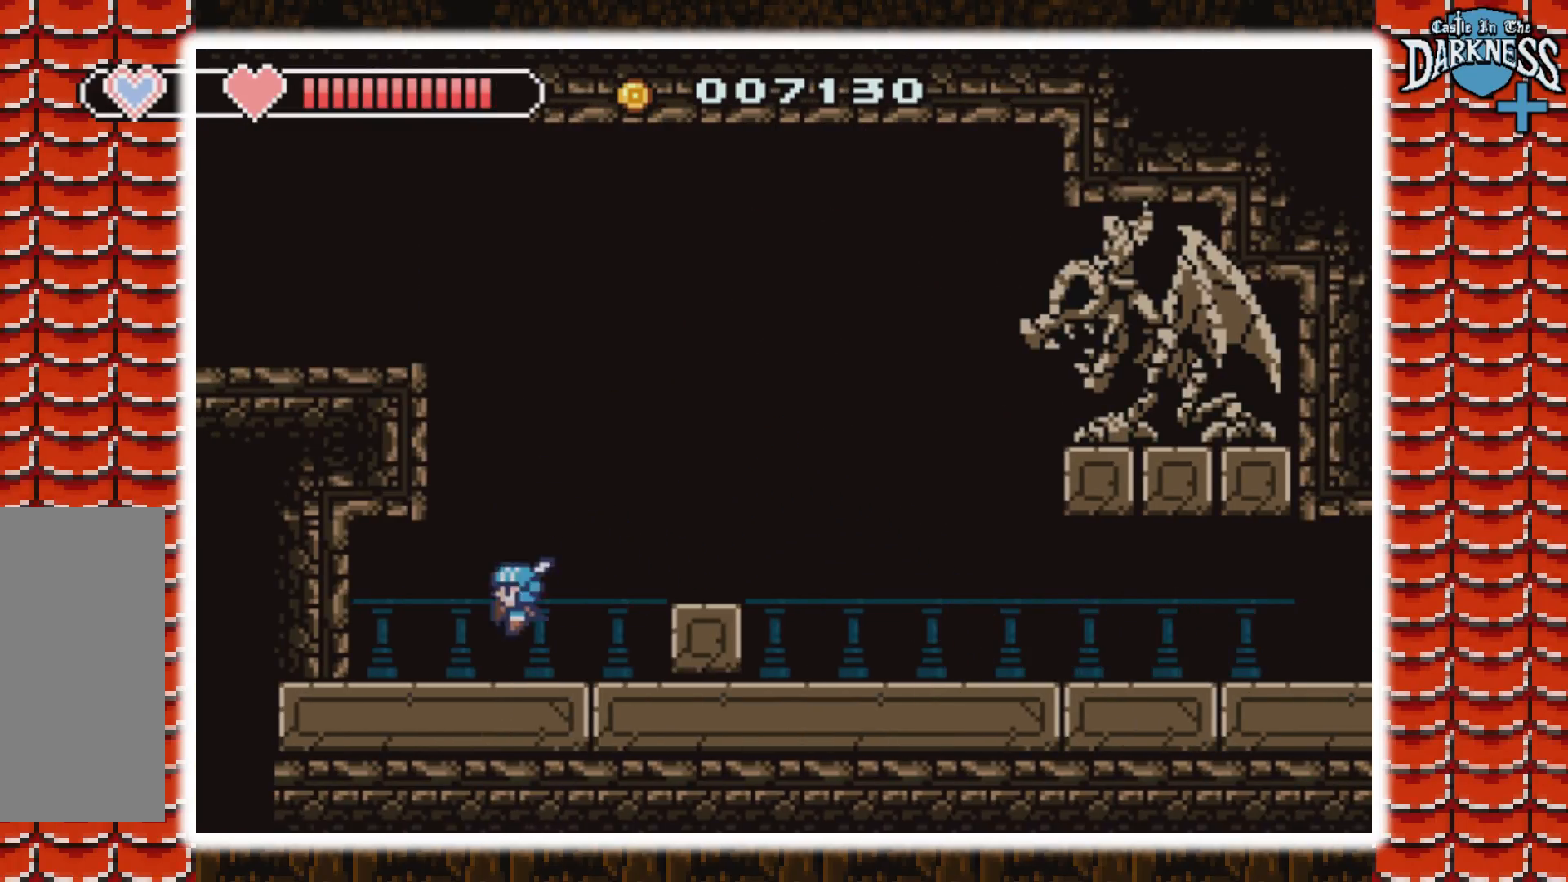
{"buttons": [], "events": []}
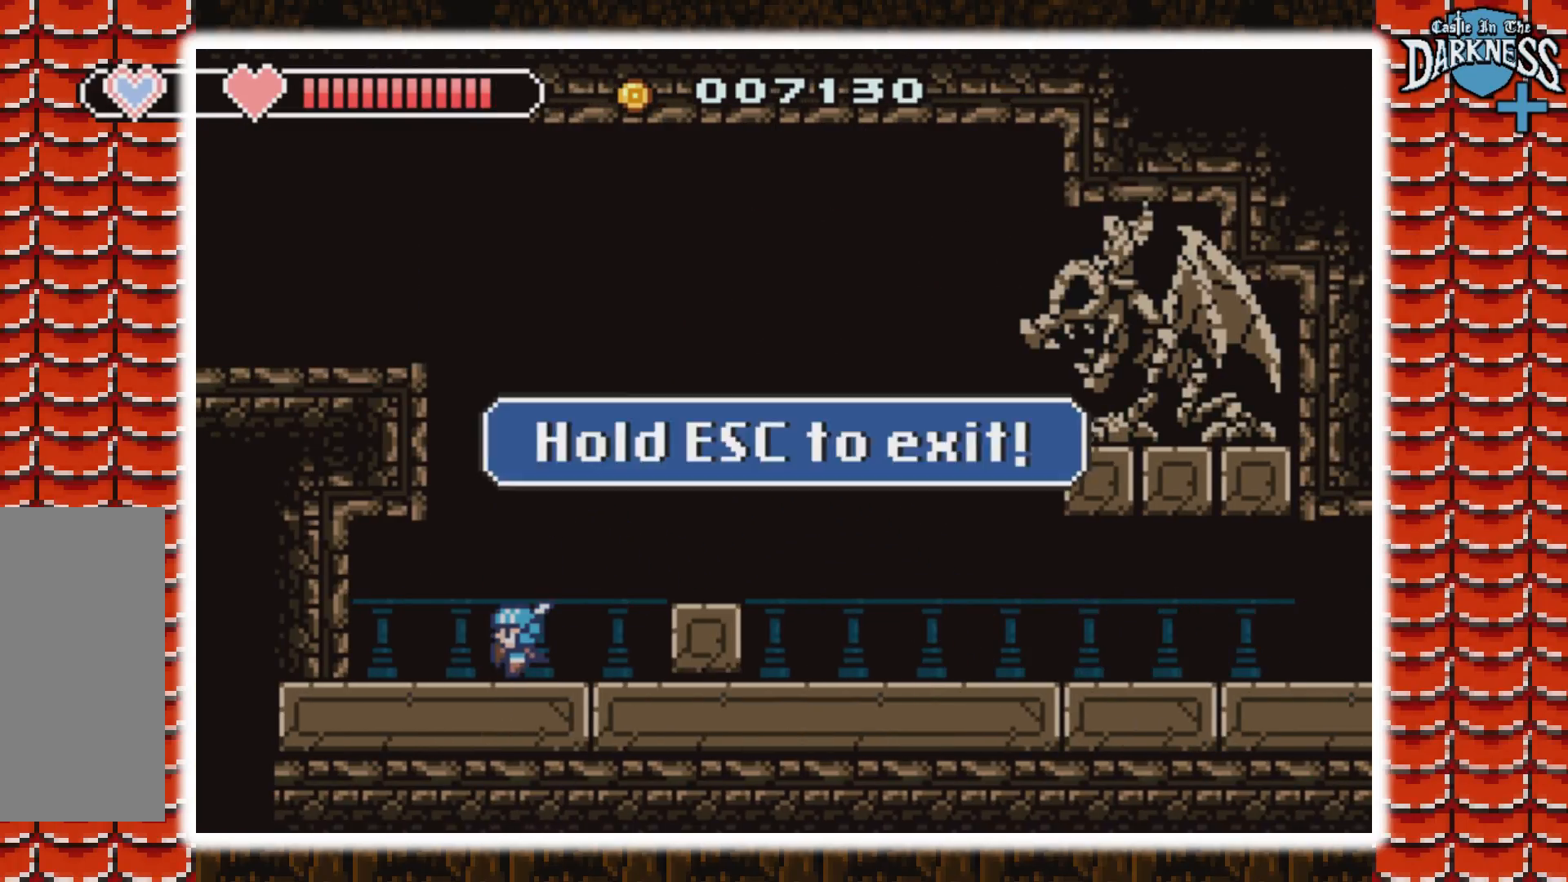
{"buttons": [], "events": []}
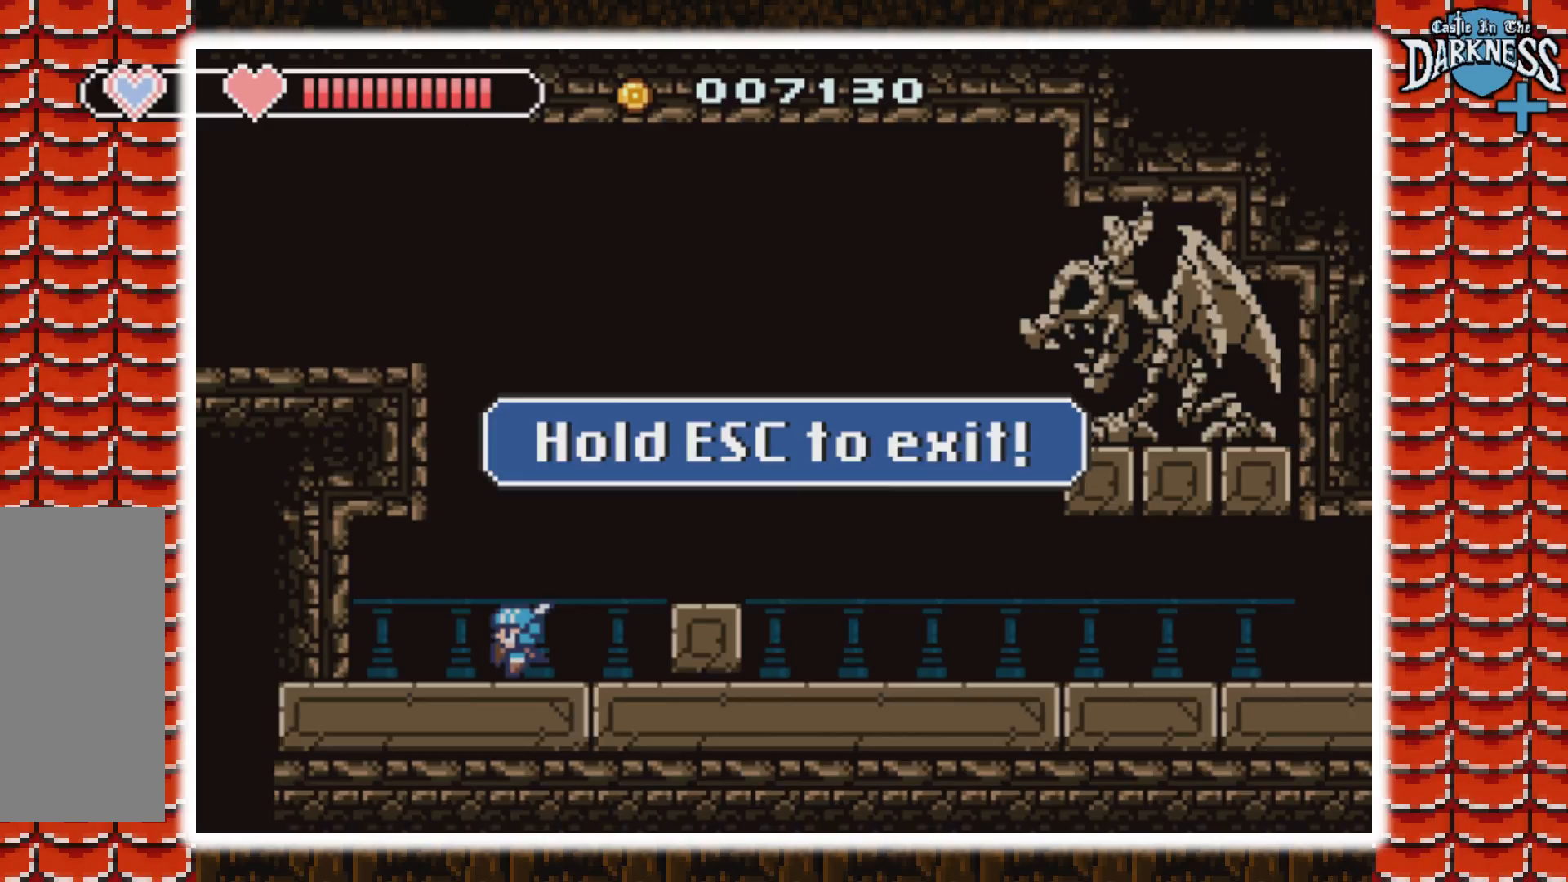
{"buttons": [], "events": []}
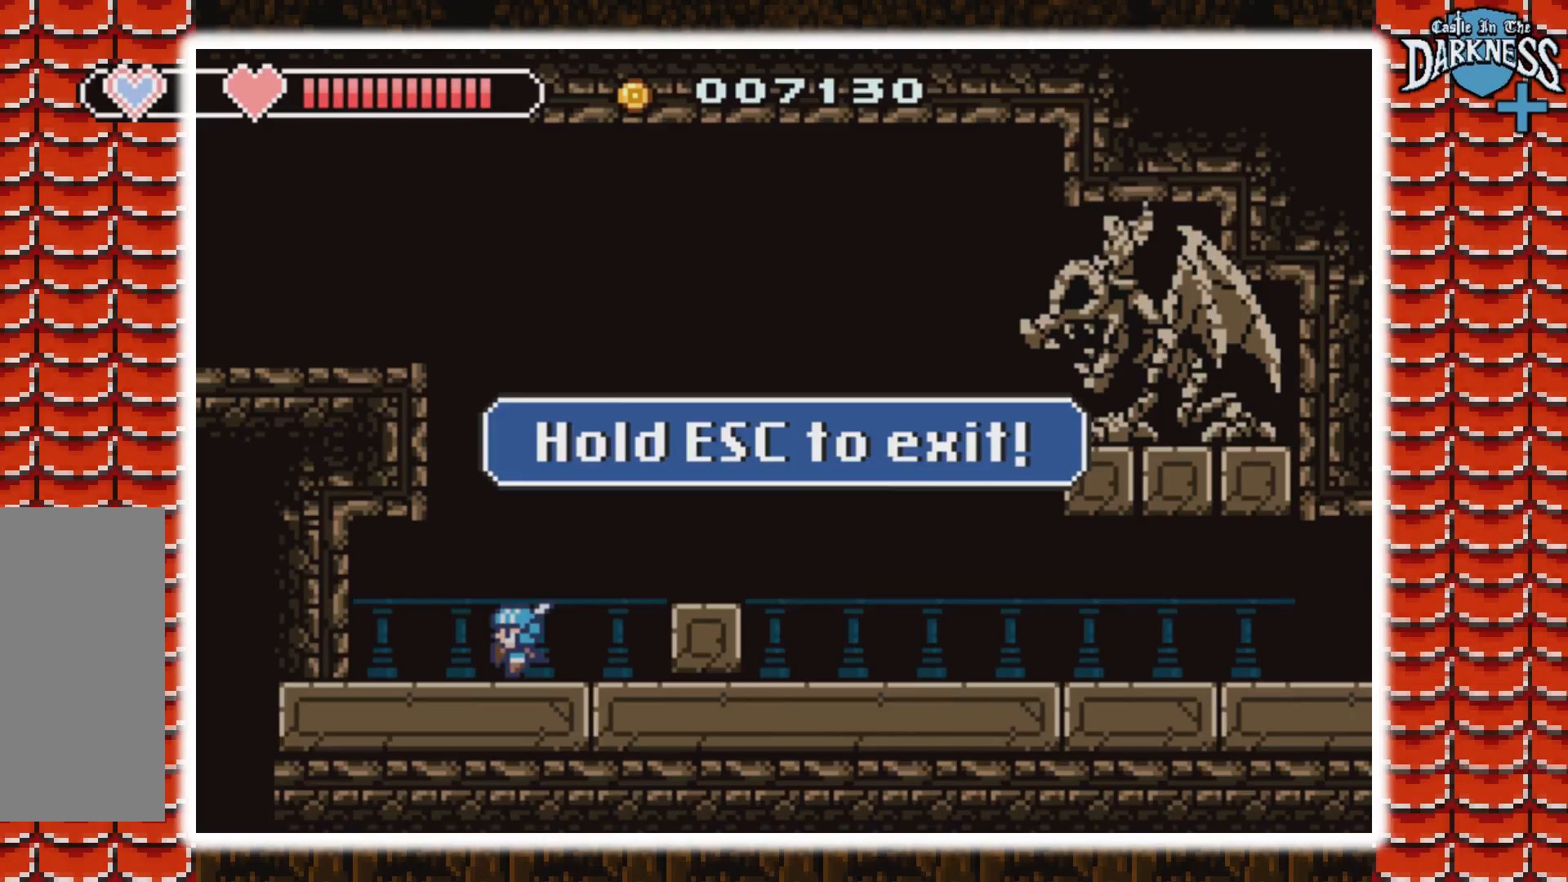
{"buttons": [], "events": []}
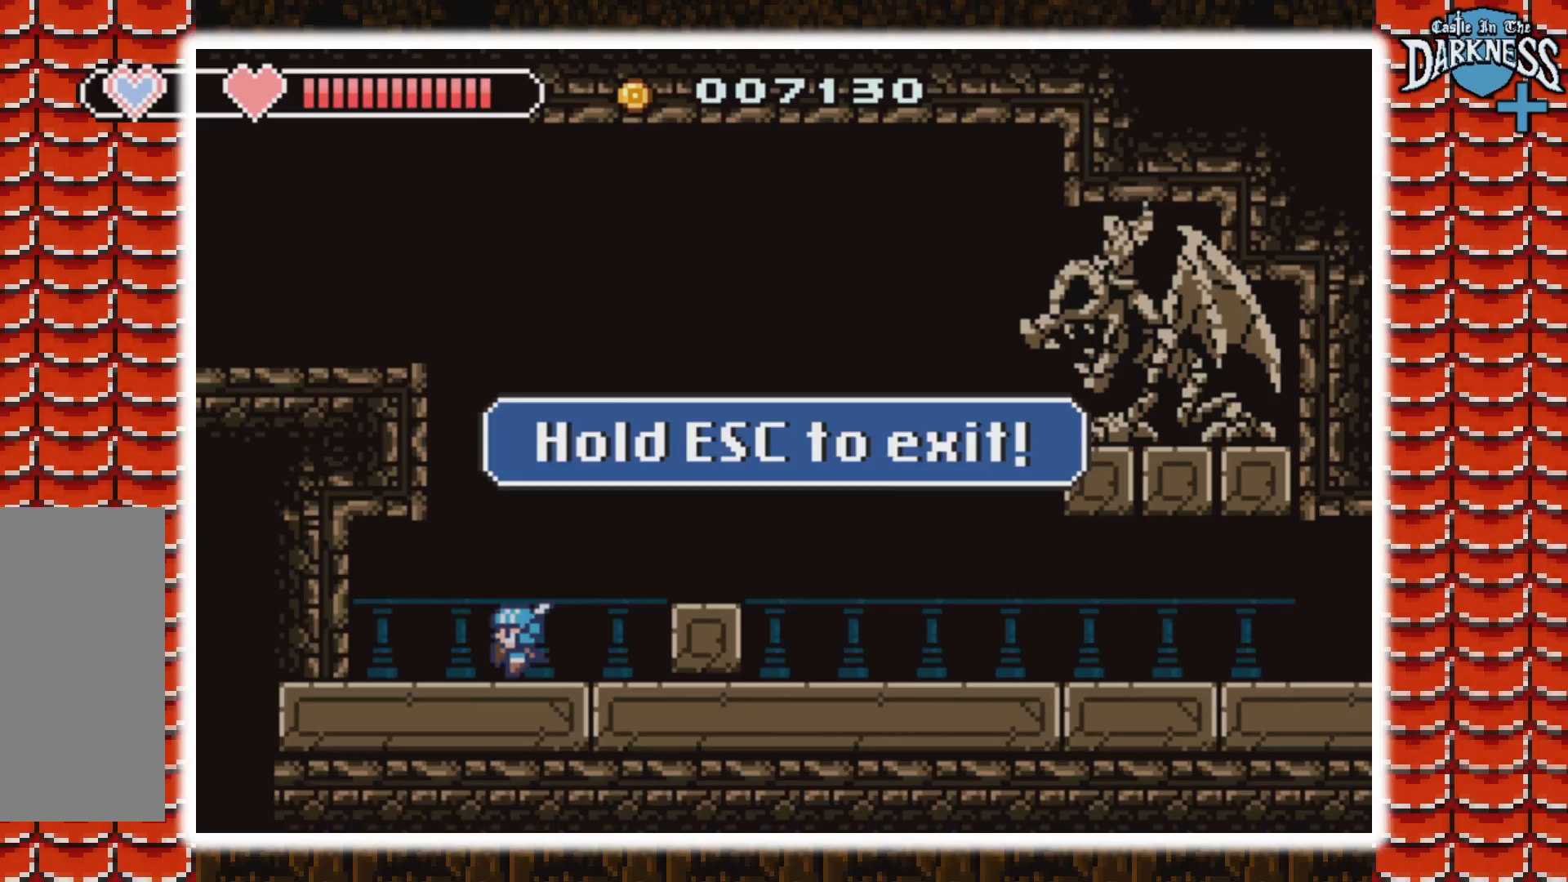
{"buttons": [], "events": []}